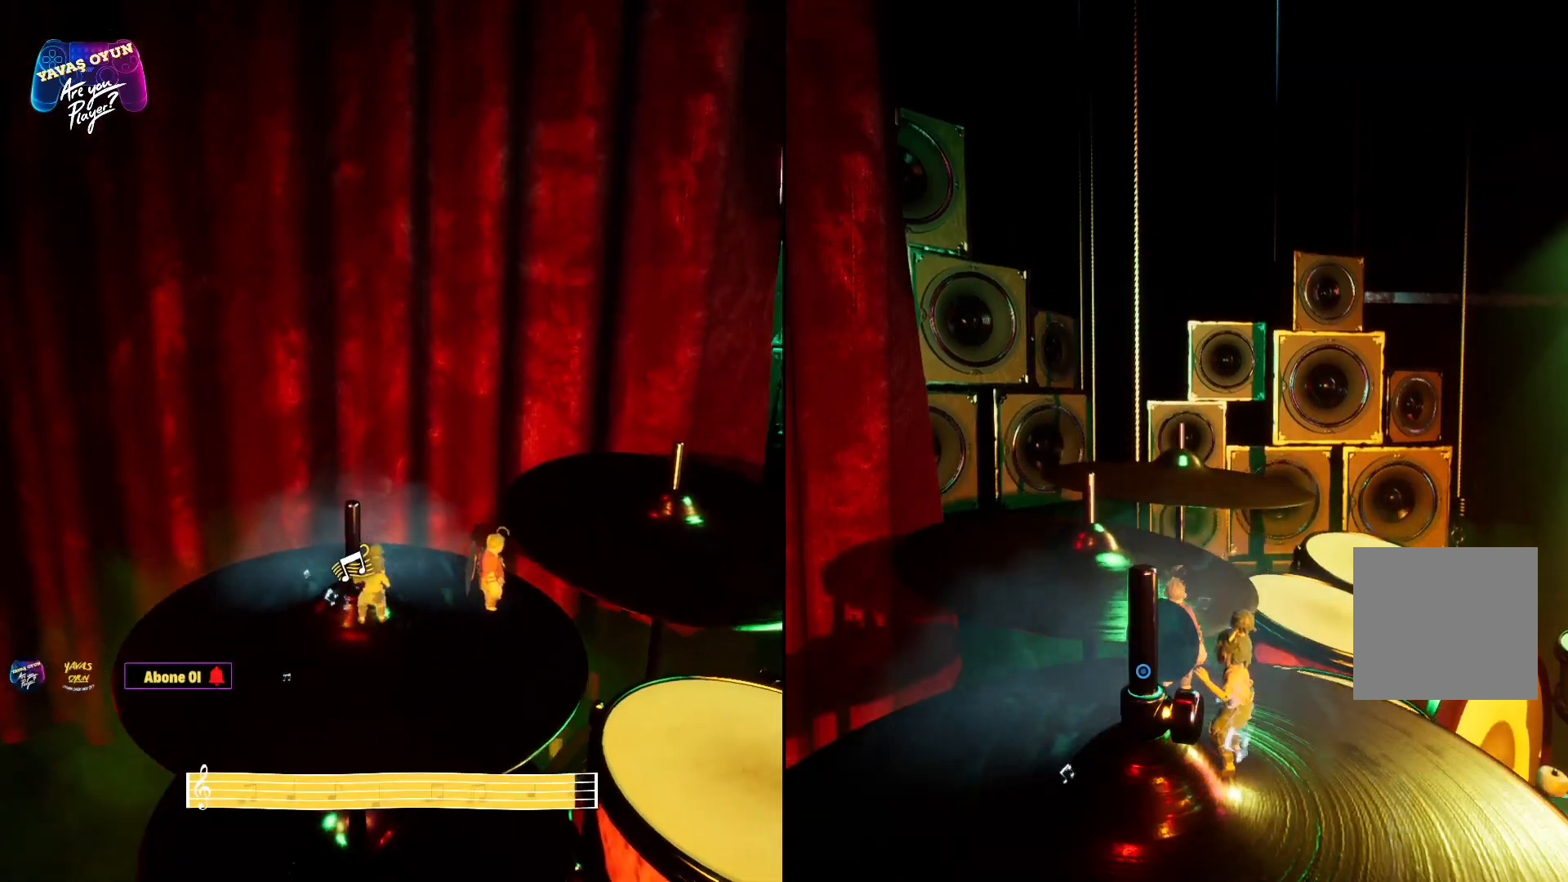
Gameplay with a controller (Xbox layout); each line is a JSON object with the inputs held at the frame after it. "events" lists button and stick changes between this image and that frame as [ms after this image, input, new state], when the widget could be followed in between.
{"buttons": [], "left_stick": "center", "right_stick": "up-right", "events": [[167, "right_stick", "right"], [417, "right_stick", "up-right"]]}
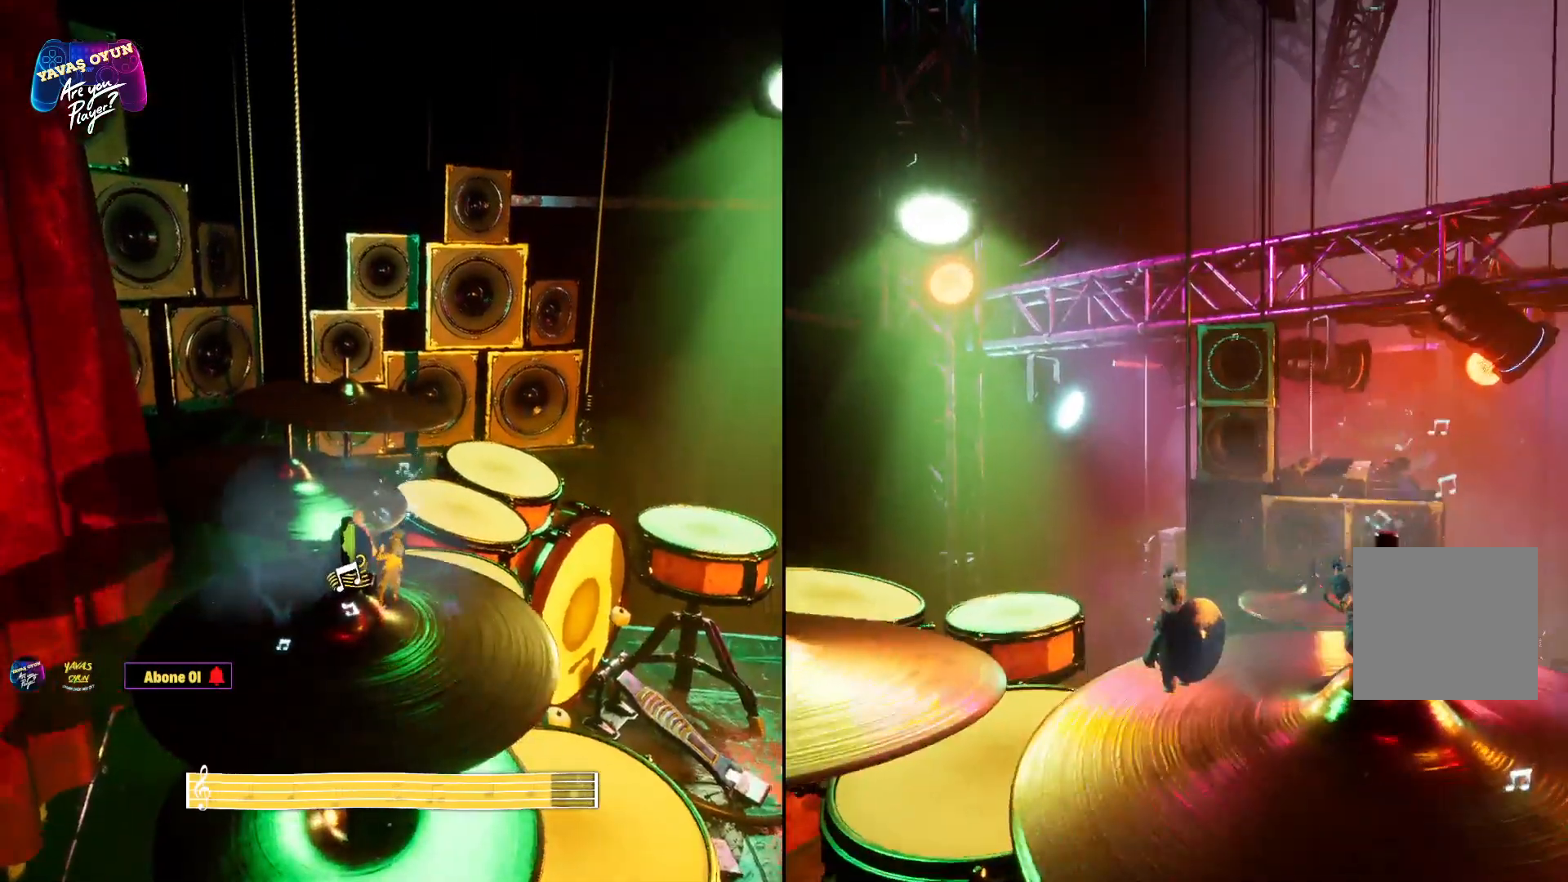
{"buttons": [], "left_stick": "center", "right_stick": "center", "events": [[83, "right_stick", "center"]]}
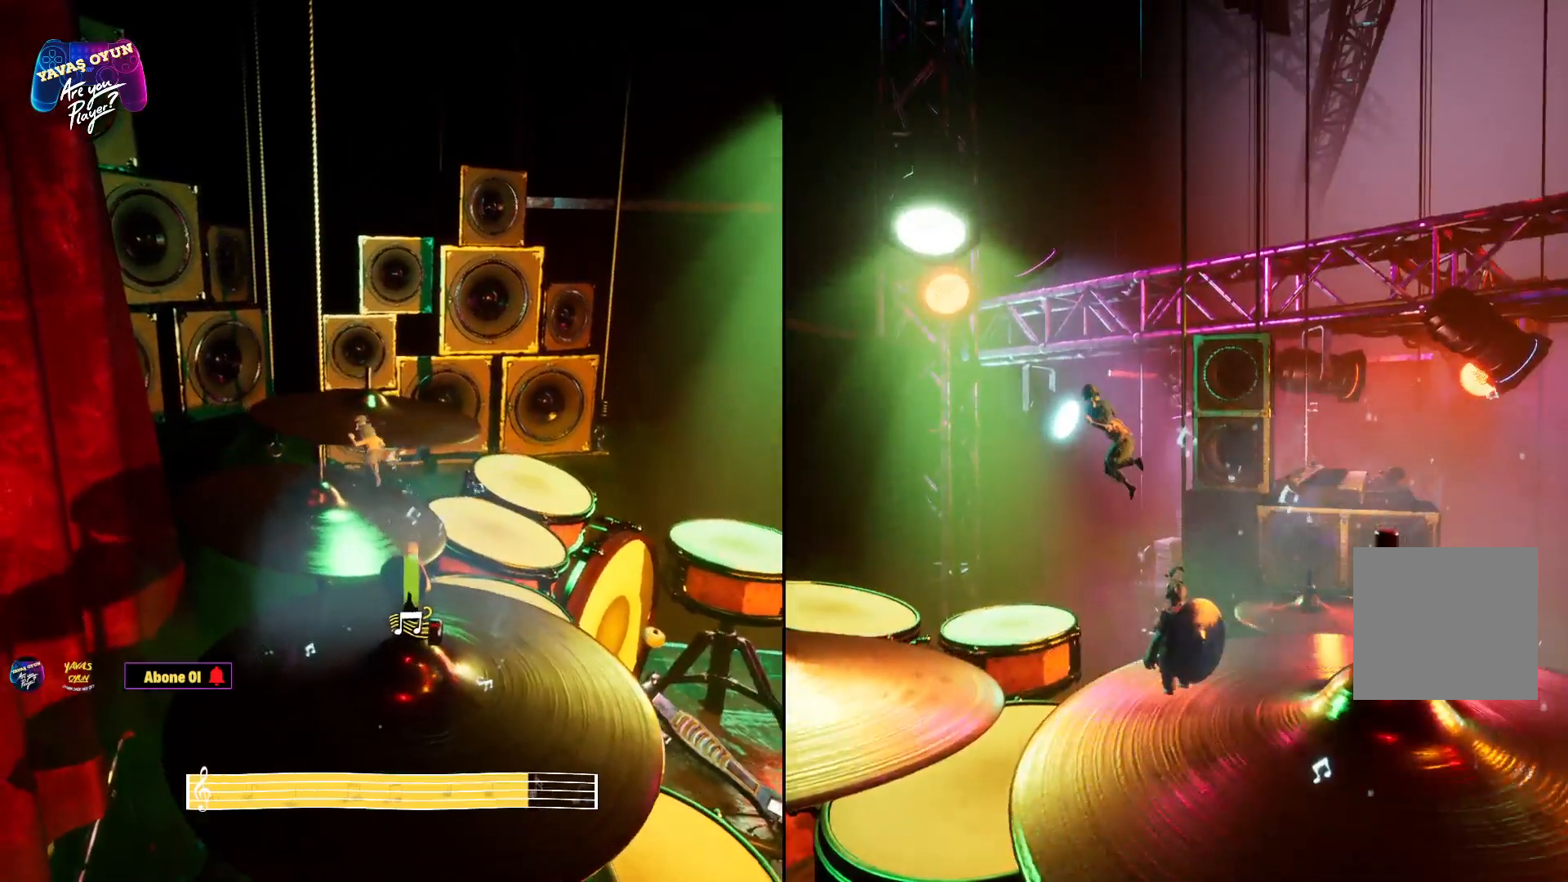
{"buttons": [], "left_stick": "center", "right_stick": "center", "events": [[150, "right_stick", "up-right"], [283, "left_stick", "up"], [333, "right_stick", "center"], [467, "left_stick", "center"]]}
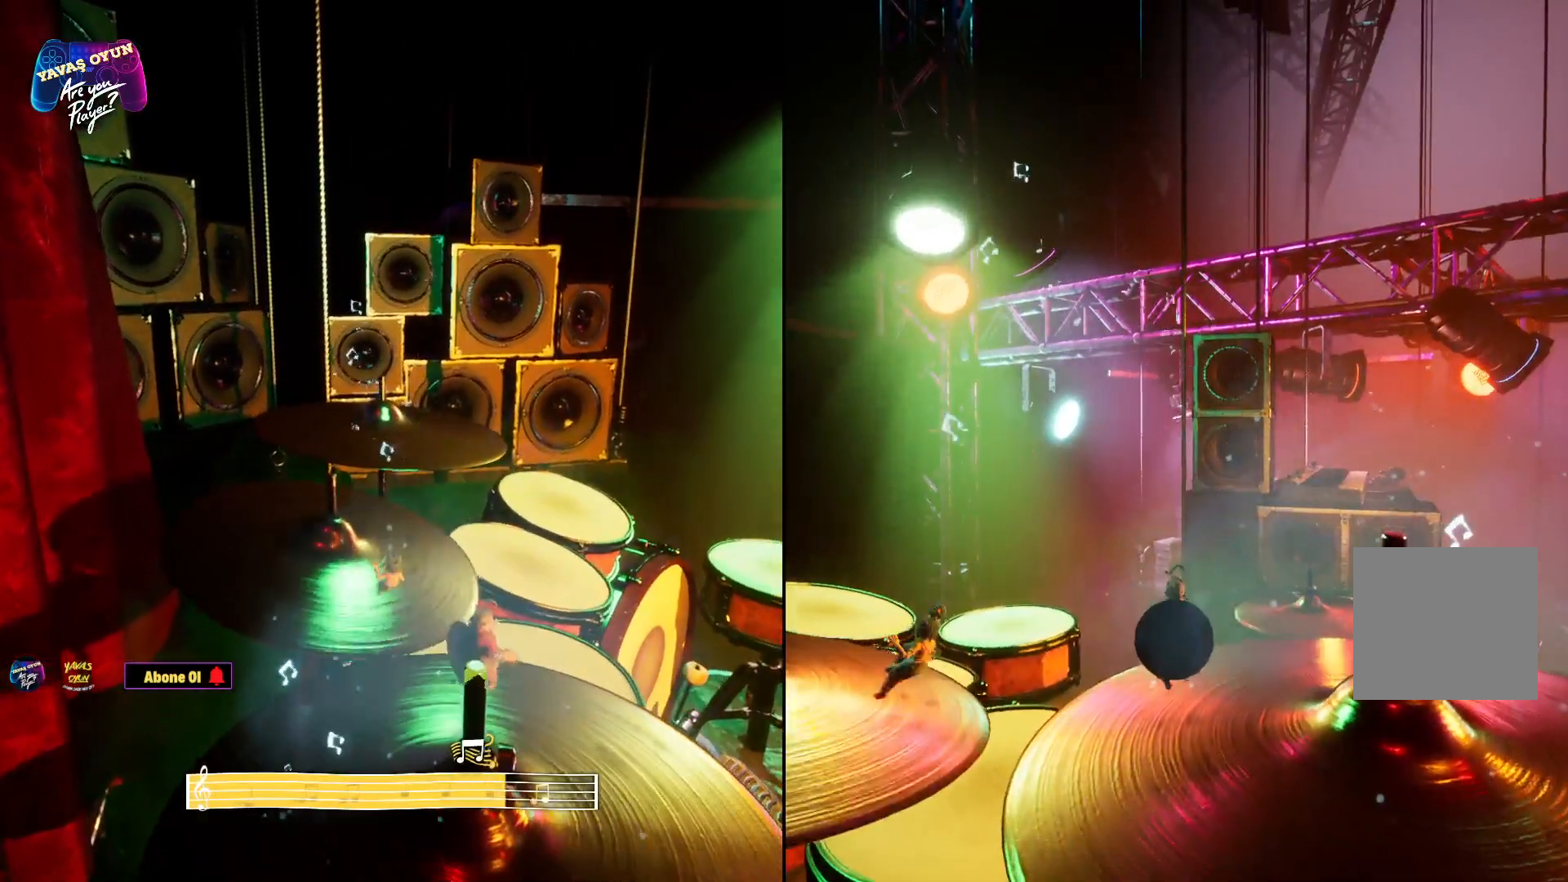
{"buttons": ["A"], "left_stick": "up-left", "right_stick": "center", "events": [[333, "left_stick", "up-left"], [500, "A", "down"]]}
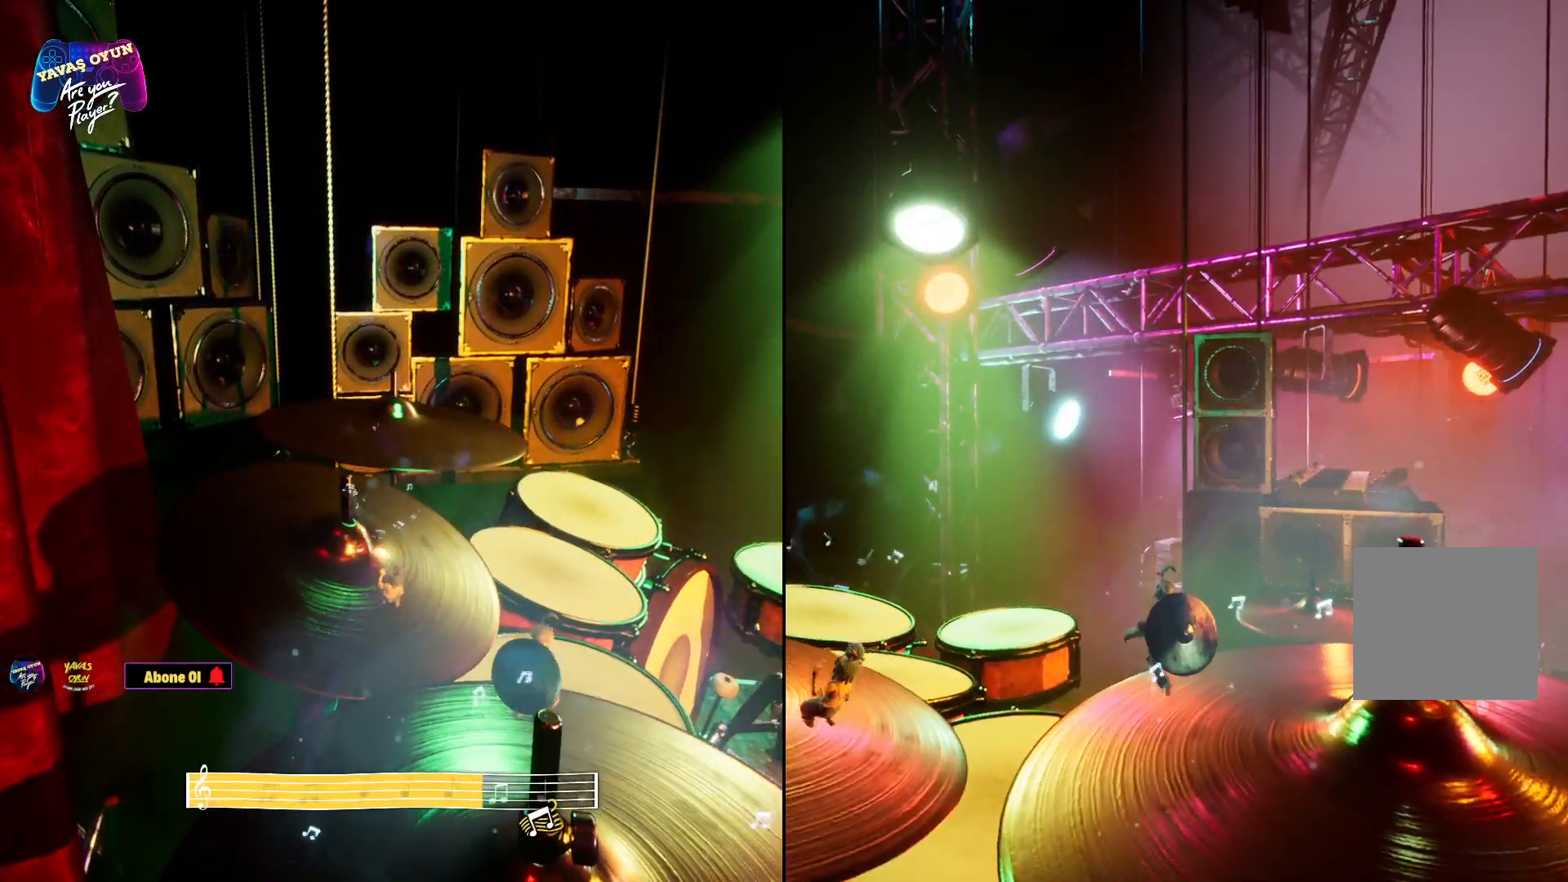
{"buttons": ["A", "X"], "left_stick": "up-left", "right_stick": "center", "events": [[200, "A", "up"], [267, "A", "down"], [433, "A", "up"], [483, "A", "down"], [500, "X", "down"]]}
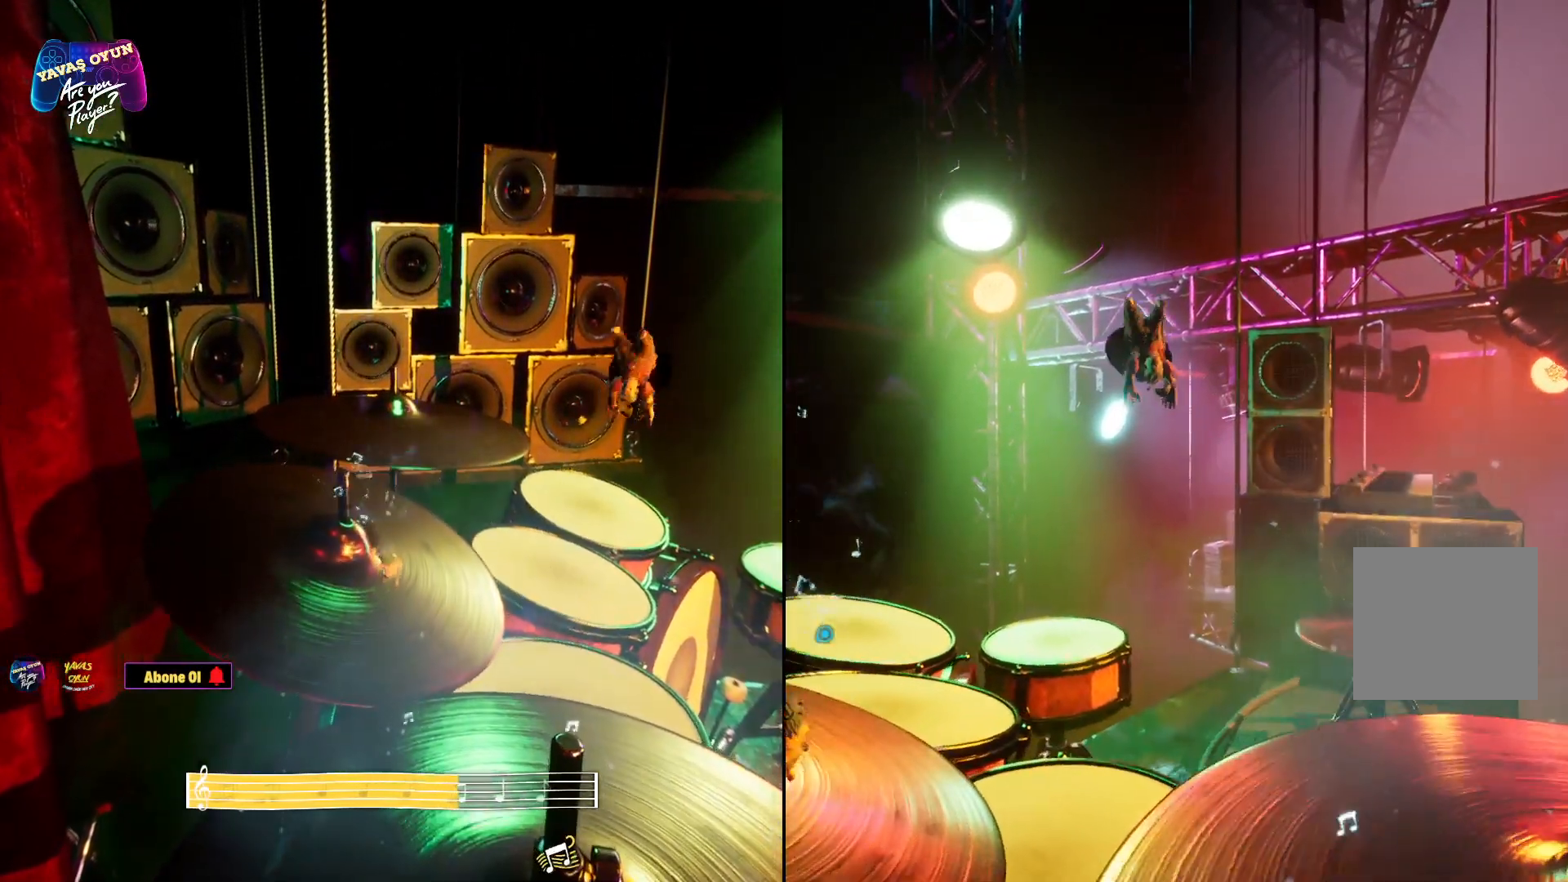
{"buttons": ["A"], "left_stick": "up-left", "right_stick": "center", "events": [[250, "A", "up"], [250, "X", "up"], [417, "A", "down"]]}
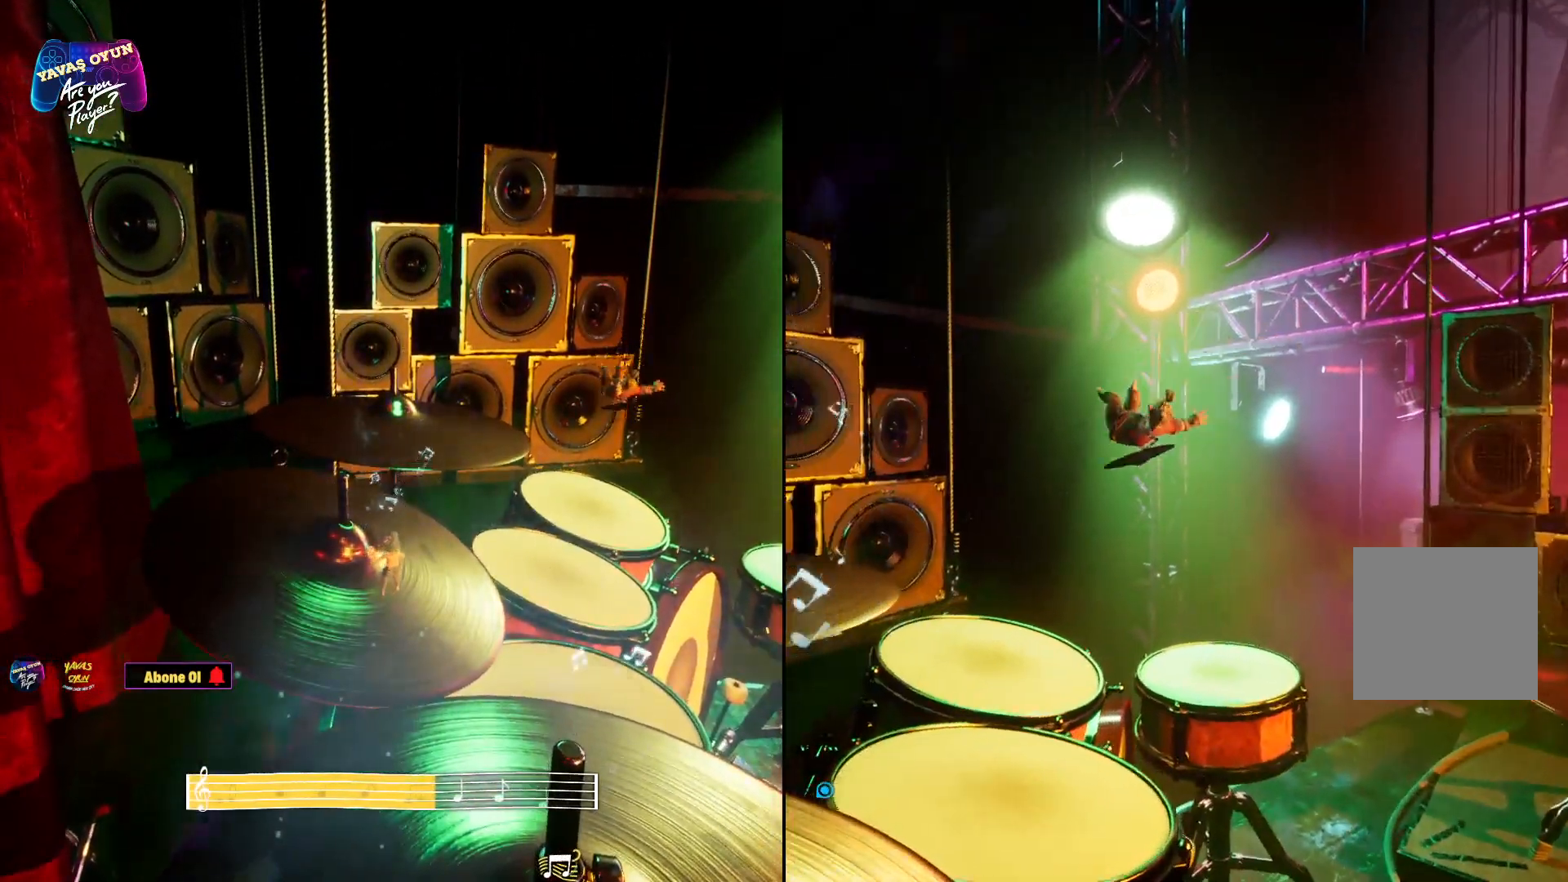
{"buttons": ["A"], "left_stick": "up-left", "right_stick": "center", "events": [[217, "A", "up"], [333, "A", "down"]]}
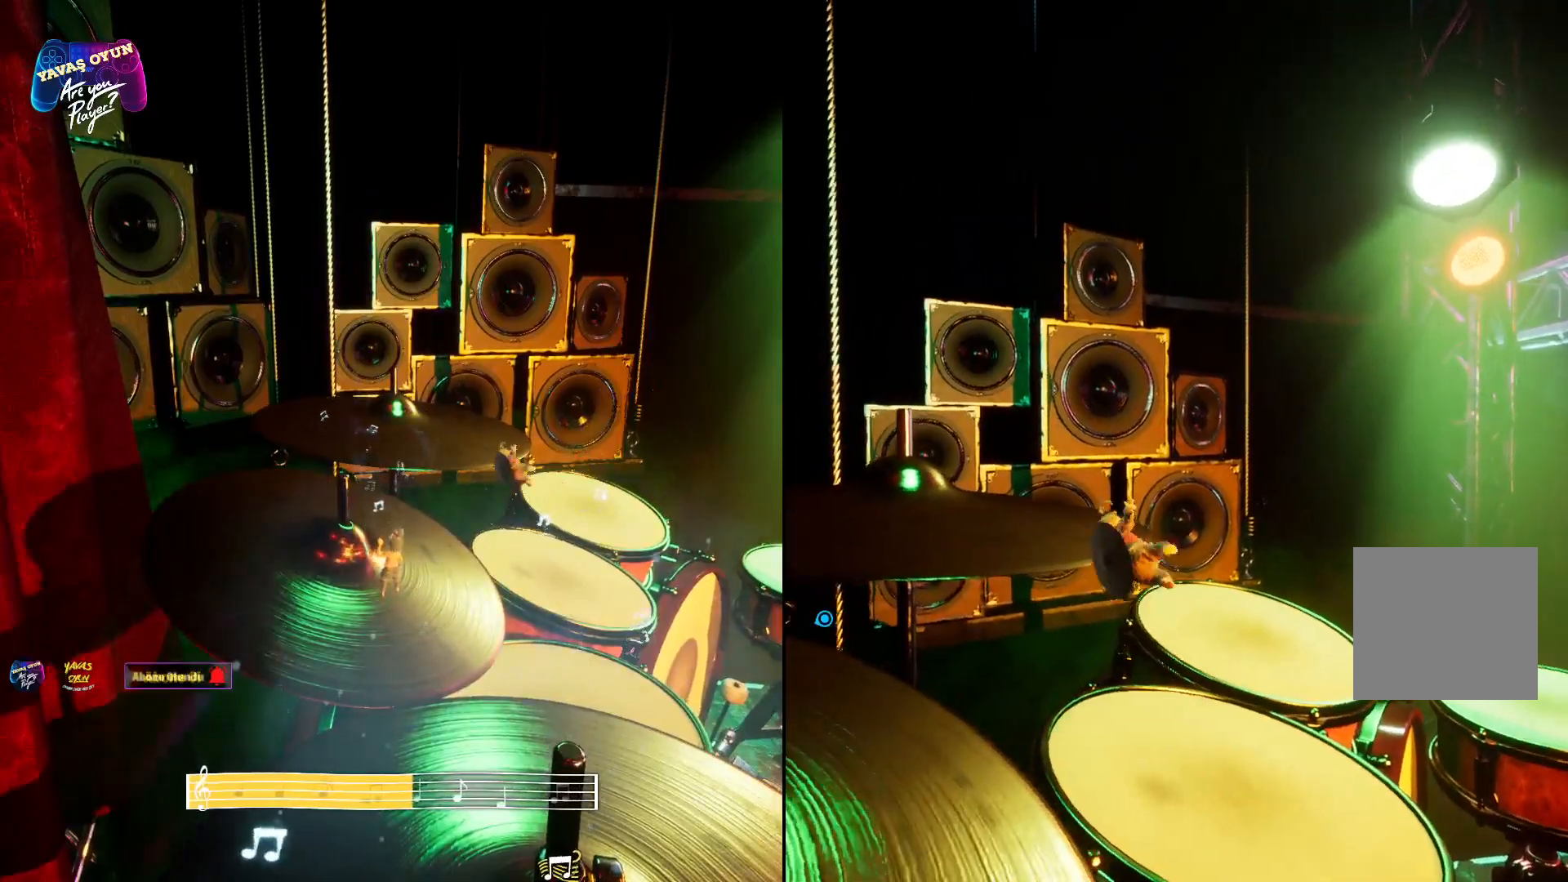
{"buttons": [], "left_stick": "down-left", "right_stick": "center", "events": [[267, "A", "up"], [350, "left_stick", "left"], [450, "left_stick", "down-left"]]}
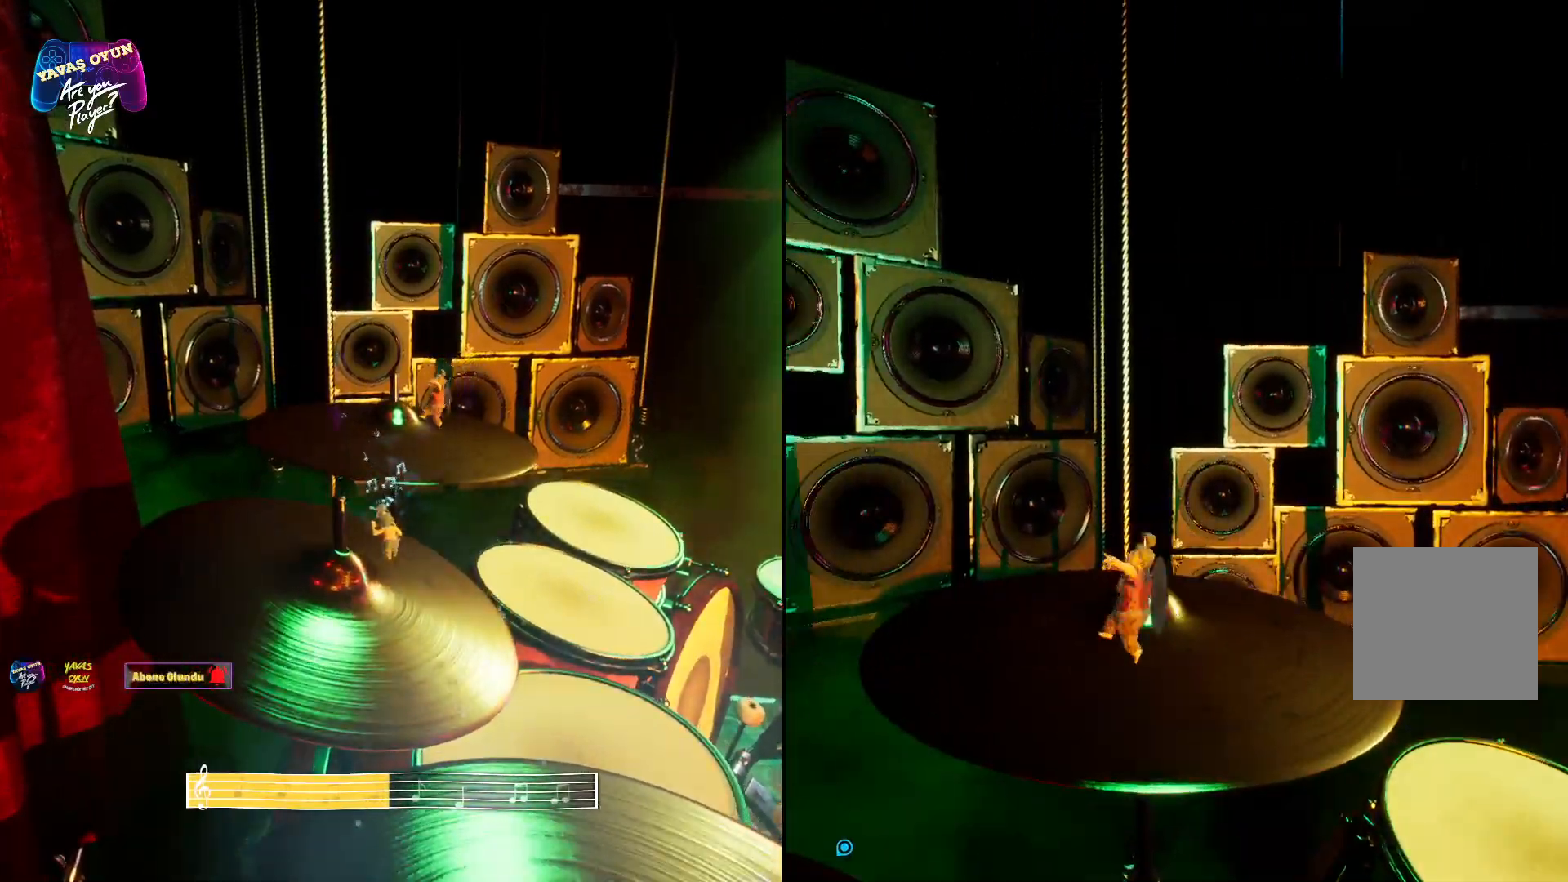
{"buttons": [], "left_stick": "down", "right_stick": "center", "events": [[483, "left_stick", "down"]]}
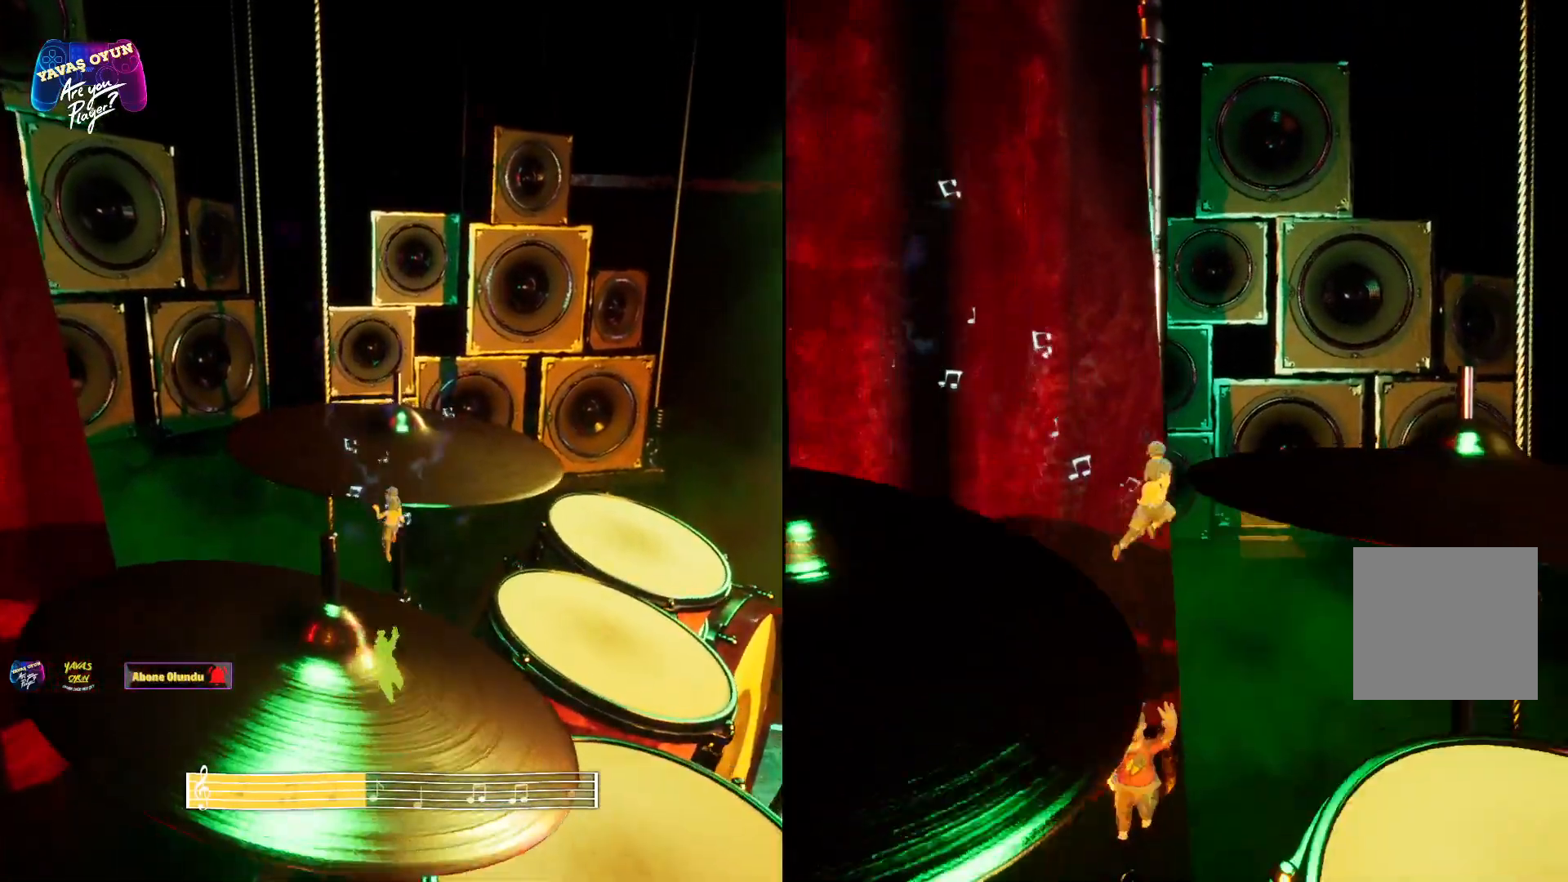
{"buttons": [], "left_stick": "center", "right_stick": "center", "events": [[133, "left_stick", "center"]]}
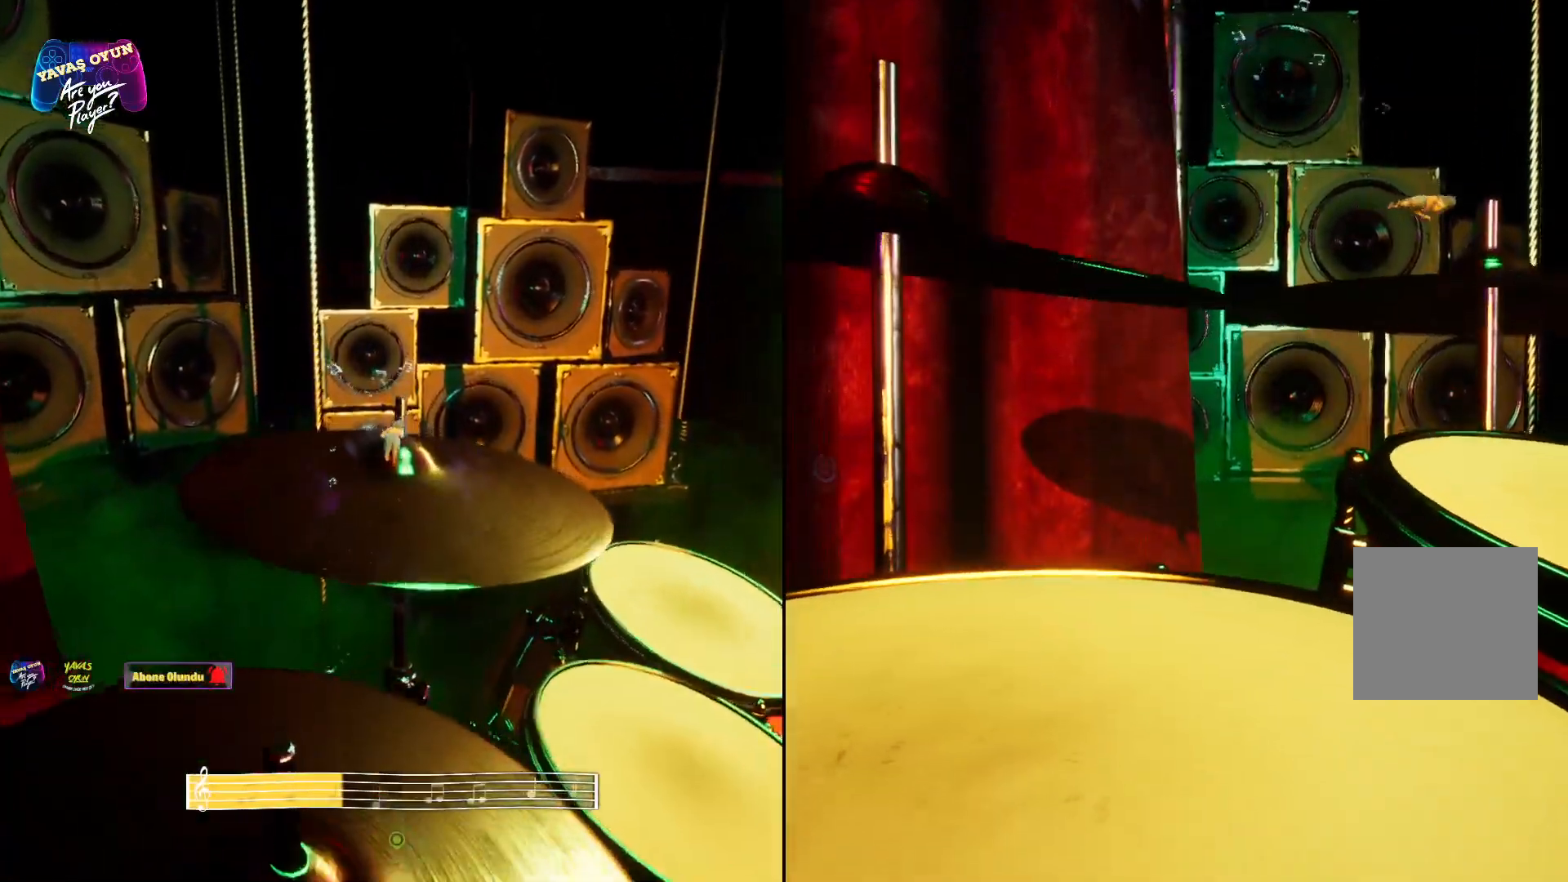
{"buttons": [], "left_stick": "center", "right_stick": "center", "events": []}
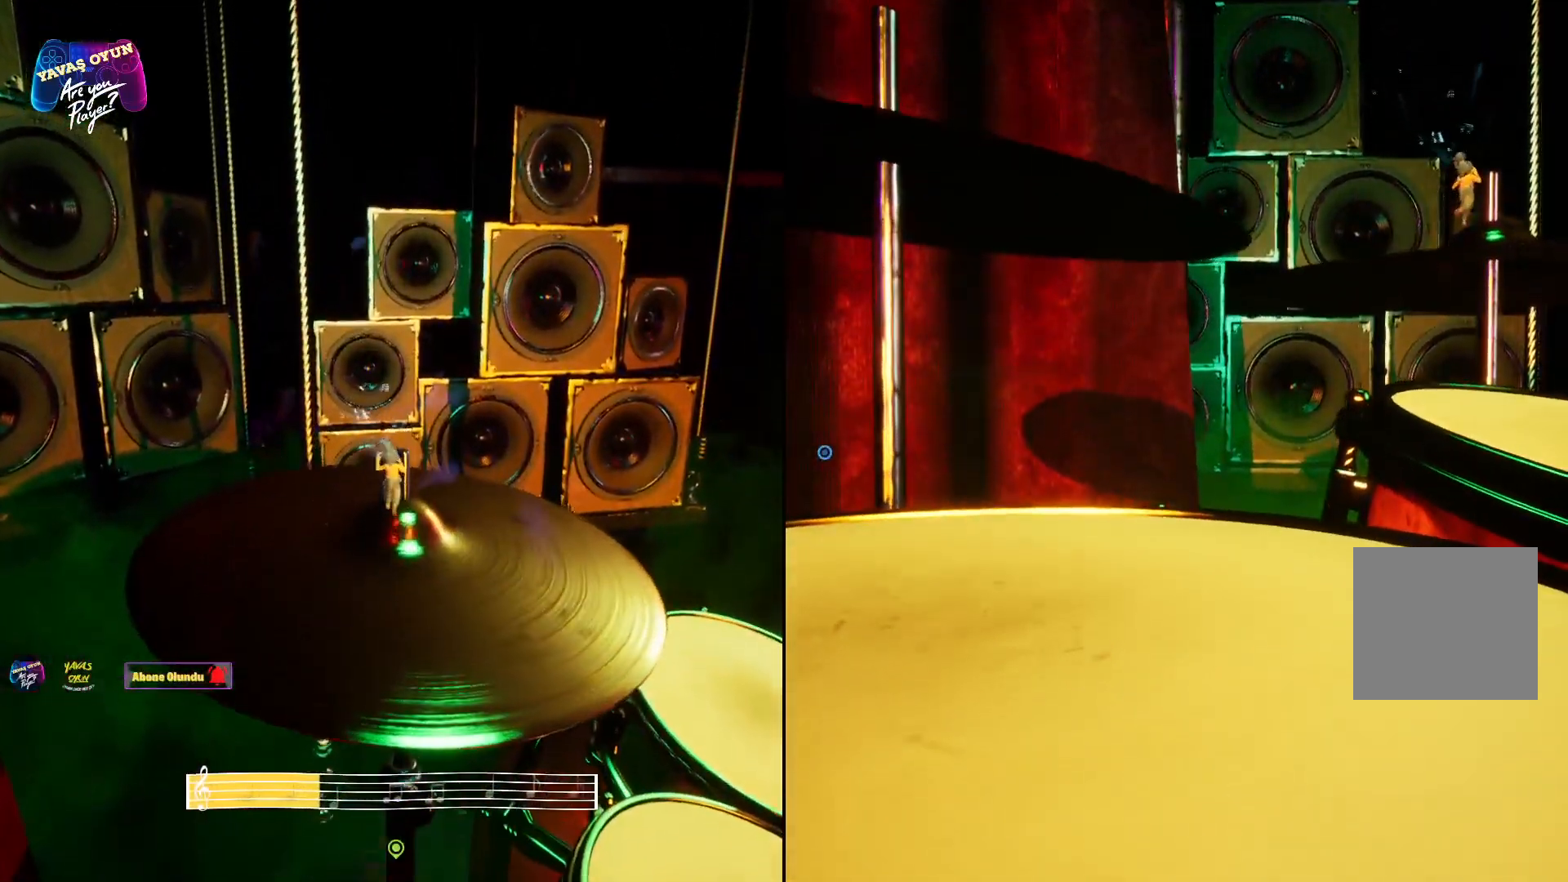
{"buttons": [], "left_stick": "center", "right_stick": "center", "events": []}
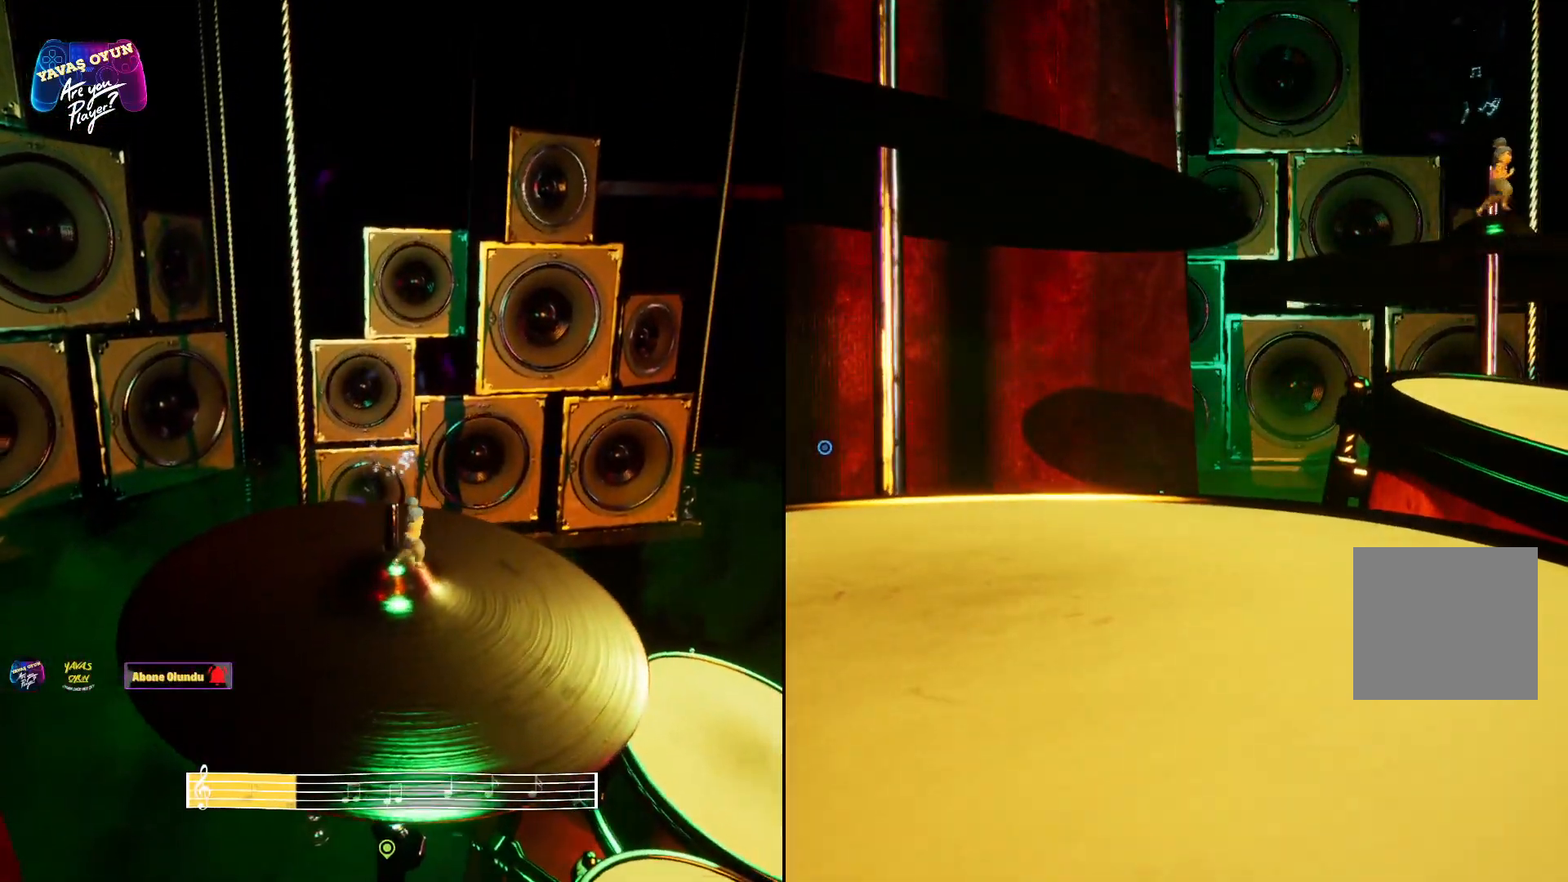
{"buttons": [], "left_stick": "center", "right_stick": "center", "events": []}
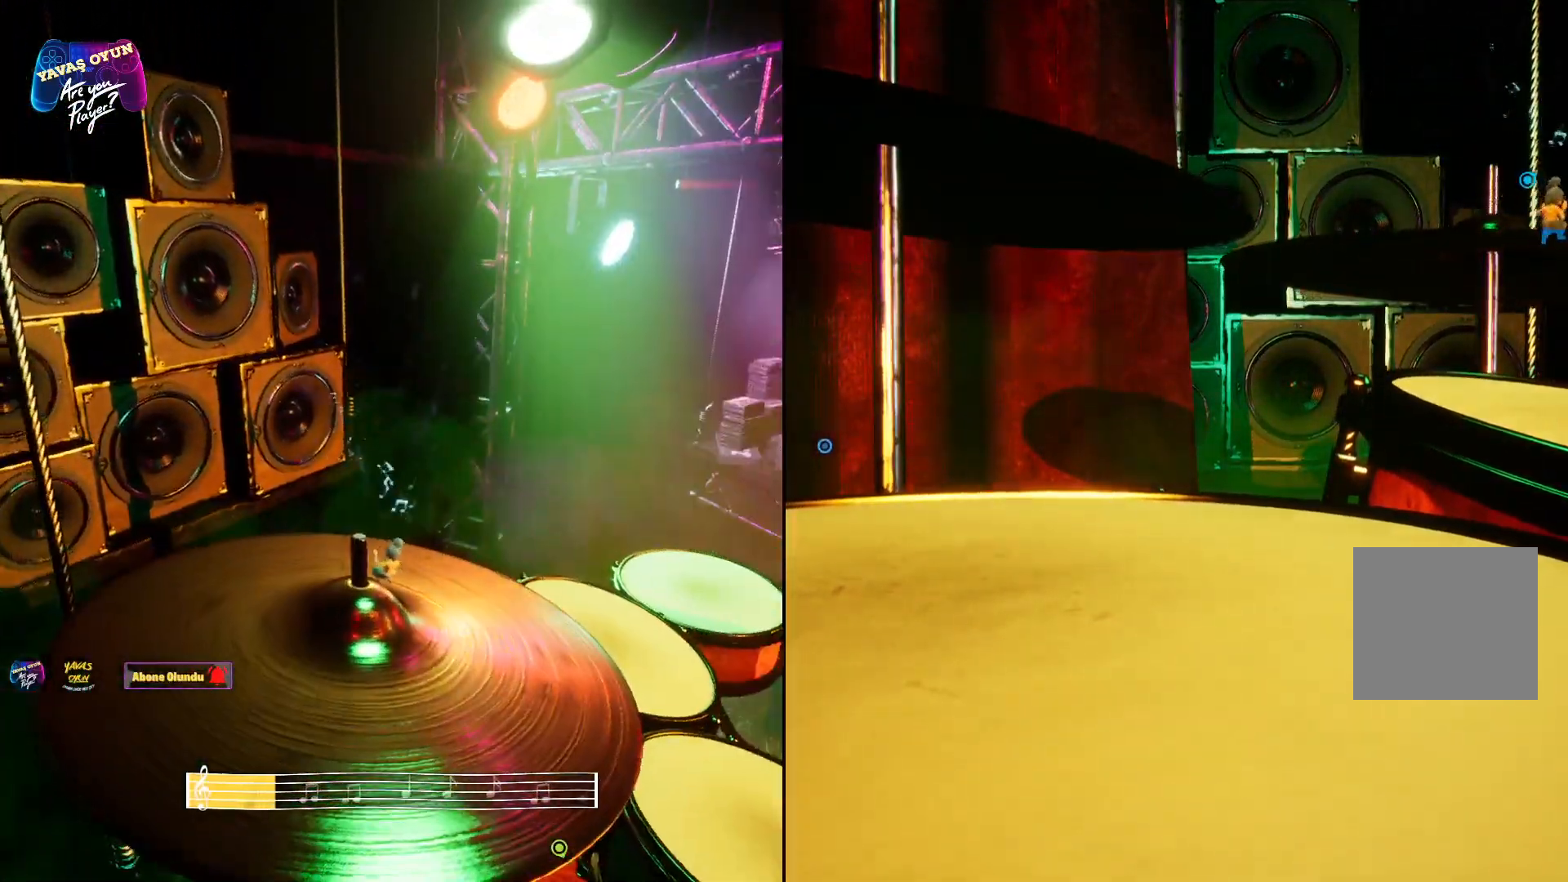
{"buttons": [], "left_stick": "center", "right_stick": "center", "events": []}
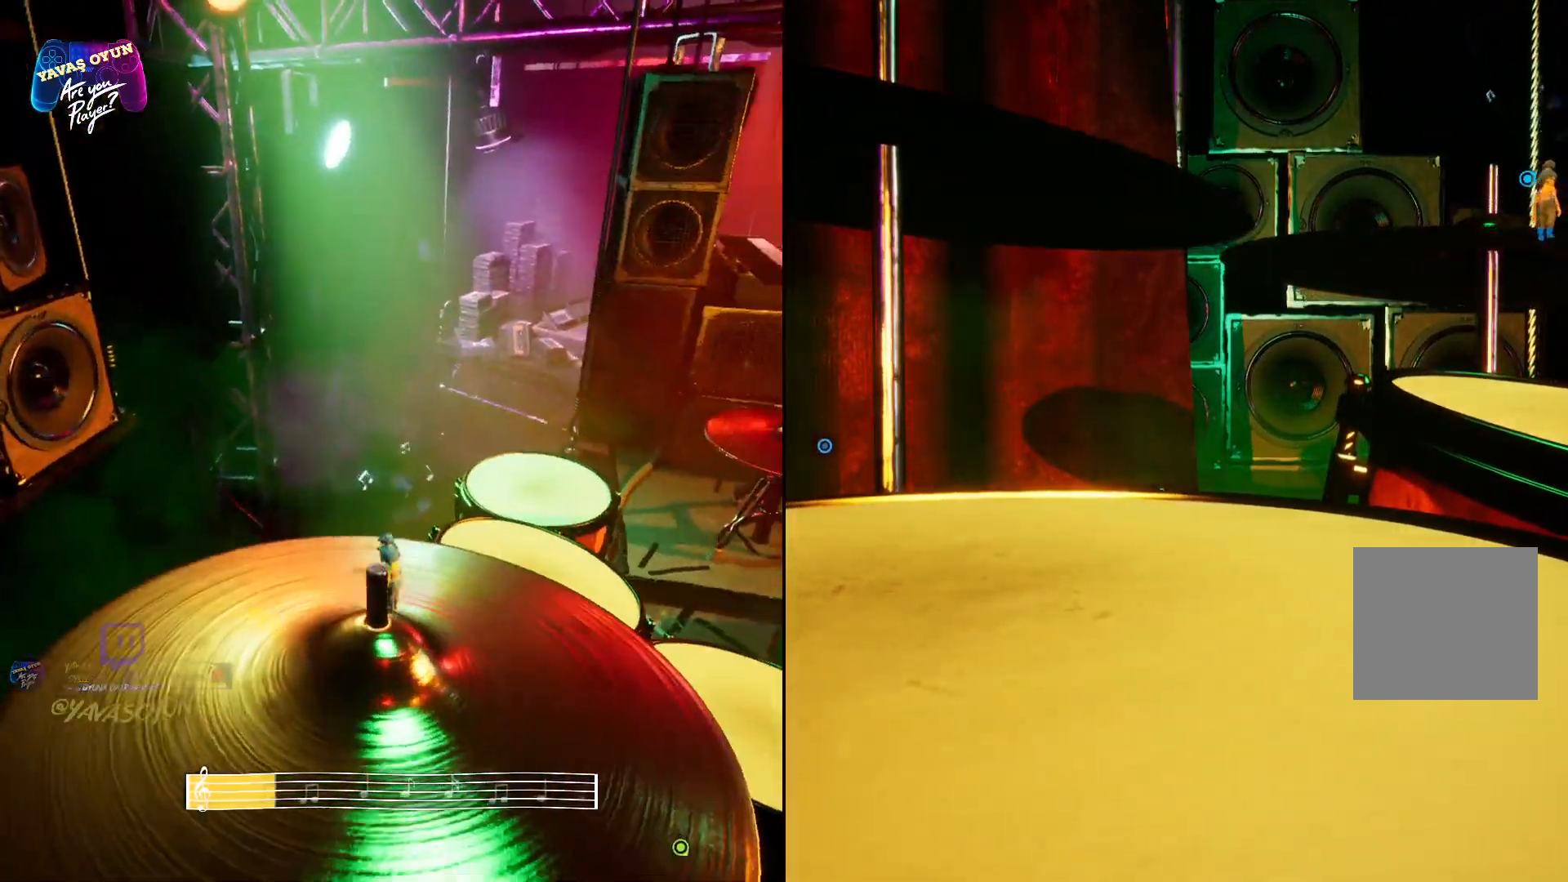
{"buttons": [], "left_stick": "center", "right_stick": "down", "events": [[17, "right_stick", "down"]]}
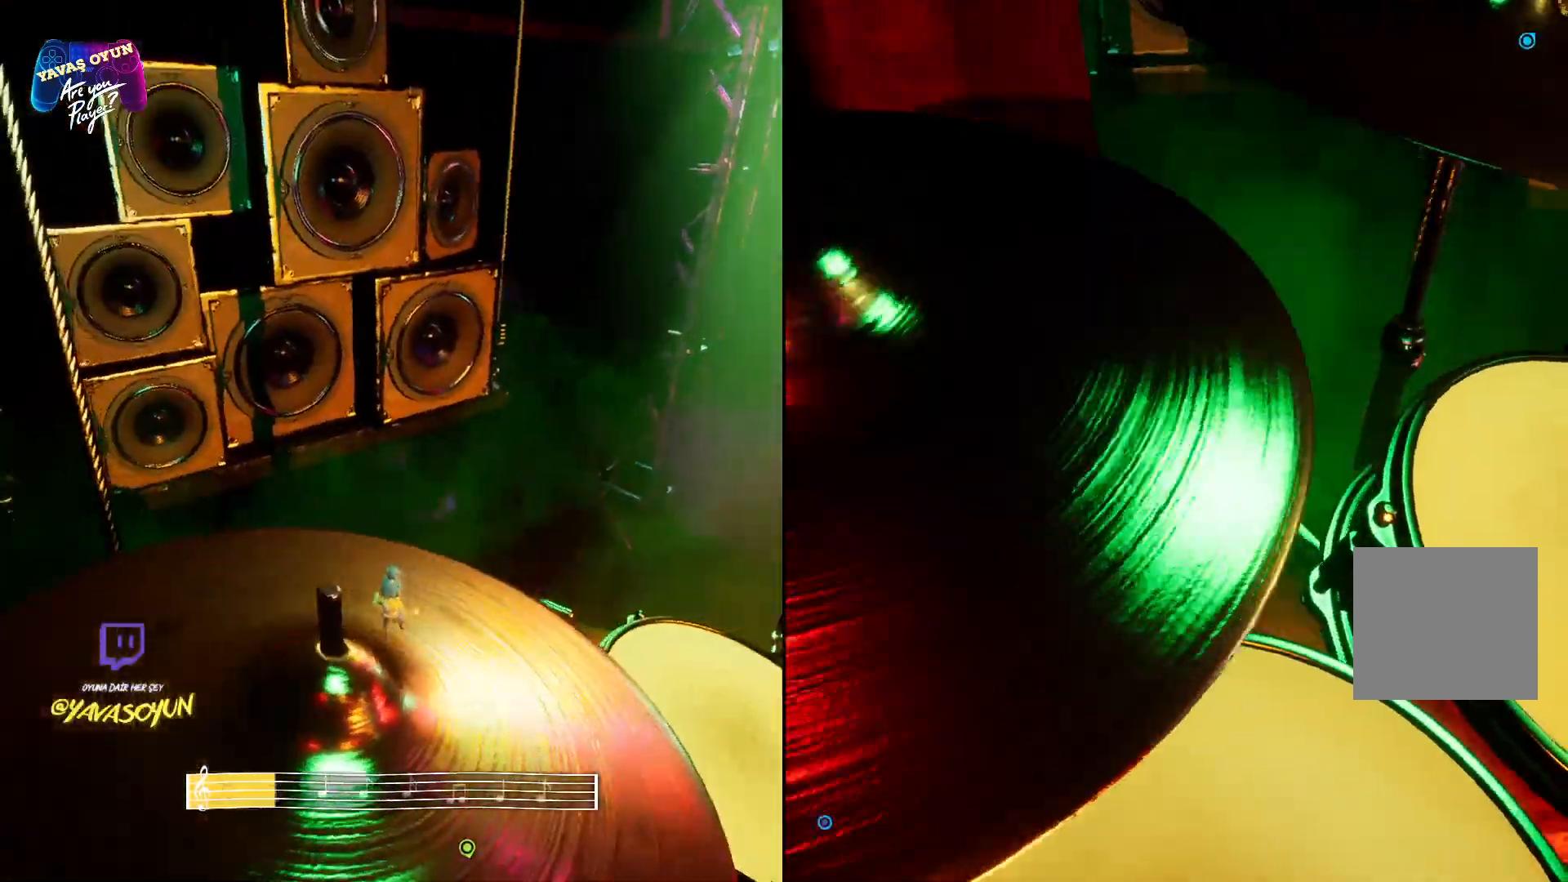
{"buttons": [], "left_stick": "right", "right_stick": "up-right", "events": [[400, "left_stick", "right"], [400, "right_stick", "up-right"]]}
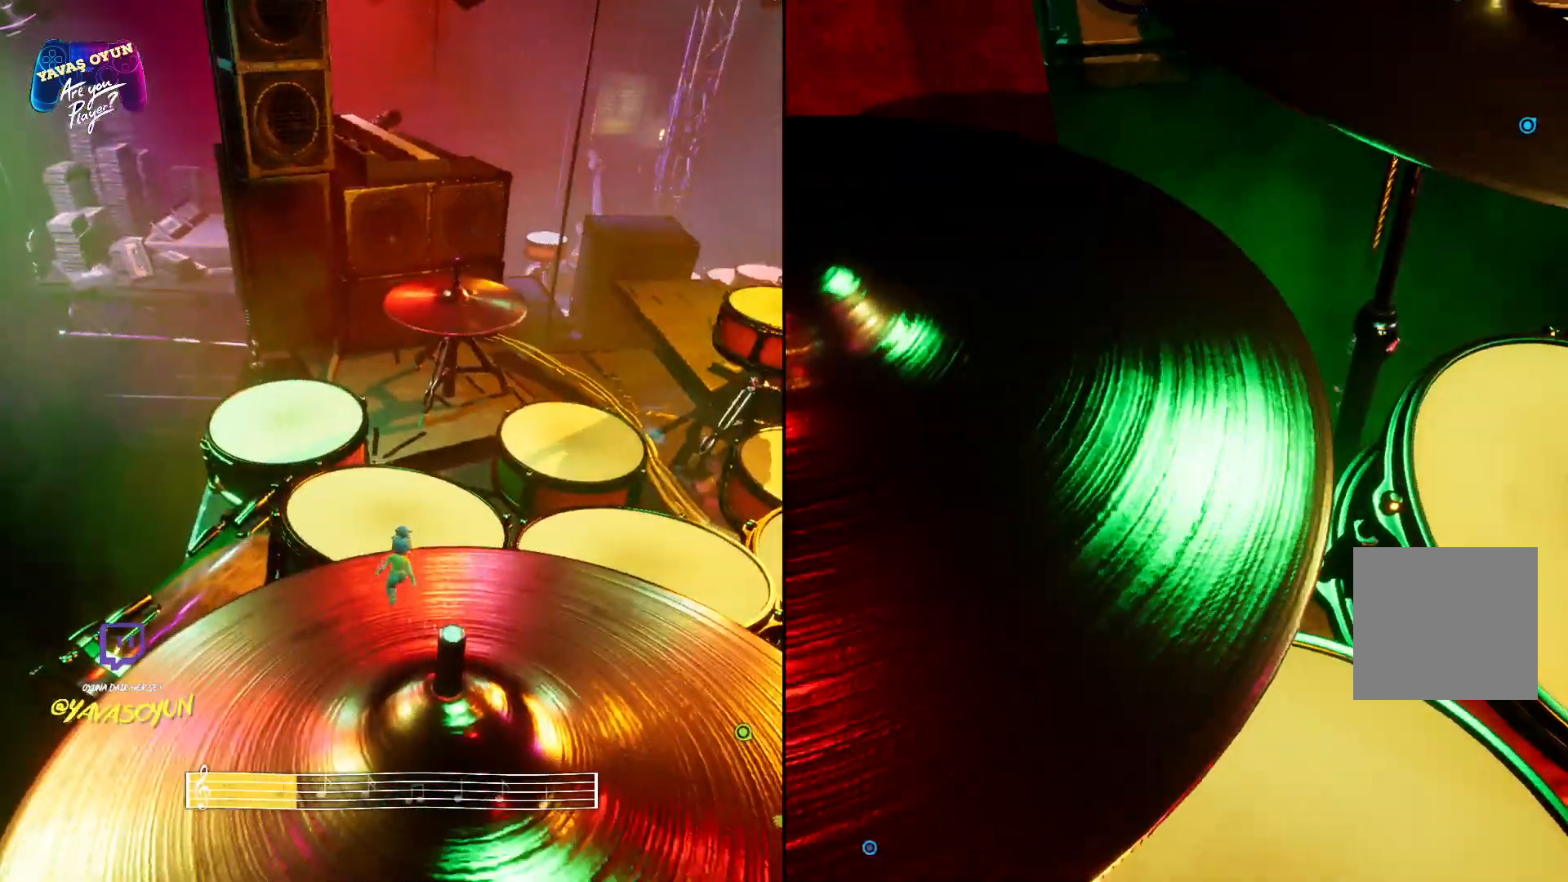
{"buttons": ["A"], "left_stick": "right", "right_stick": "up-right", "events": [[250, "A", "down"], [433, "A", "up"], [483, "A", "down"]]}
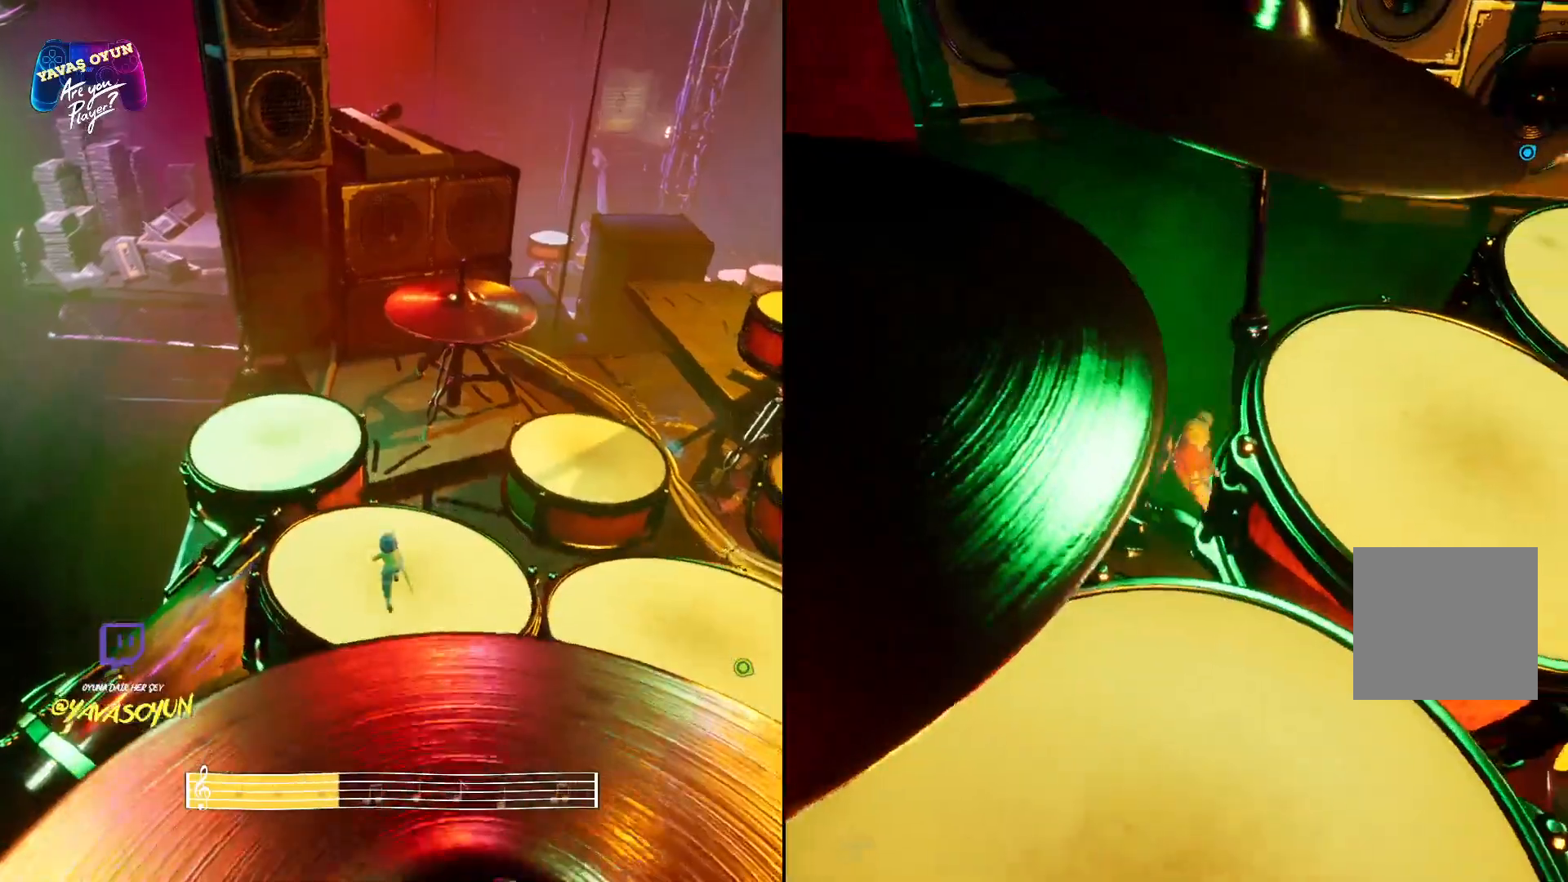
{"buttons": ["A"], "left_stick": "right", "right_stick": "up-right", "events": [[383, "A", "up"], [500, "A", "down"]]}
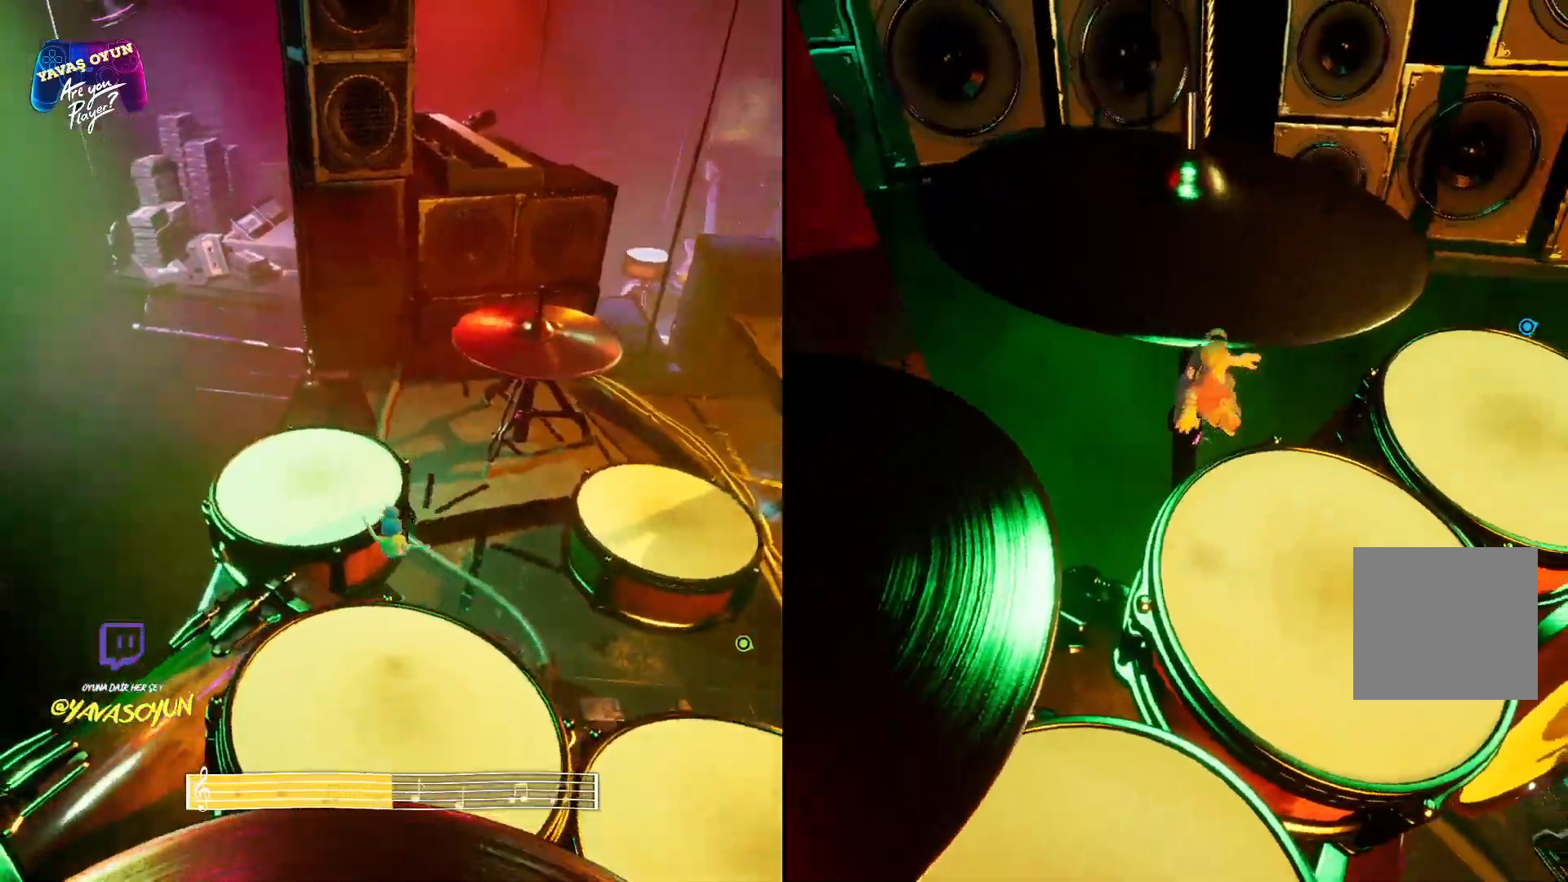
{"buttons": [], "left_stick": "right", "right_stick": "up-right", "events": [[50, "A", "up"]]}
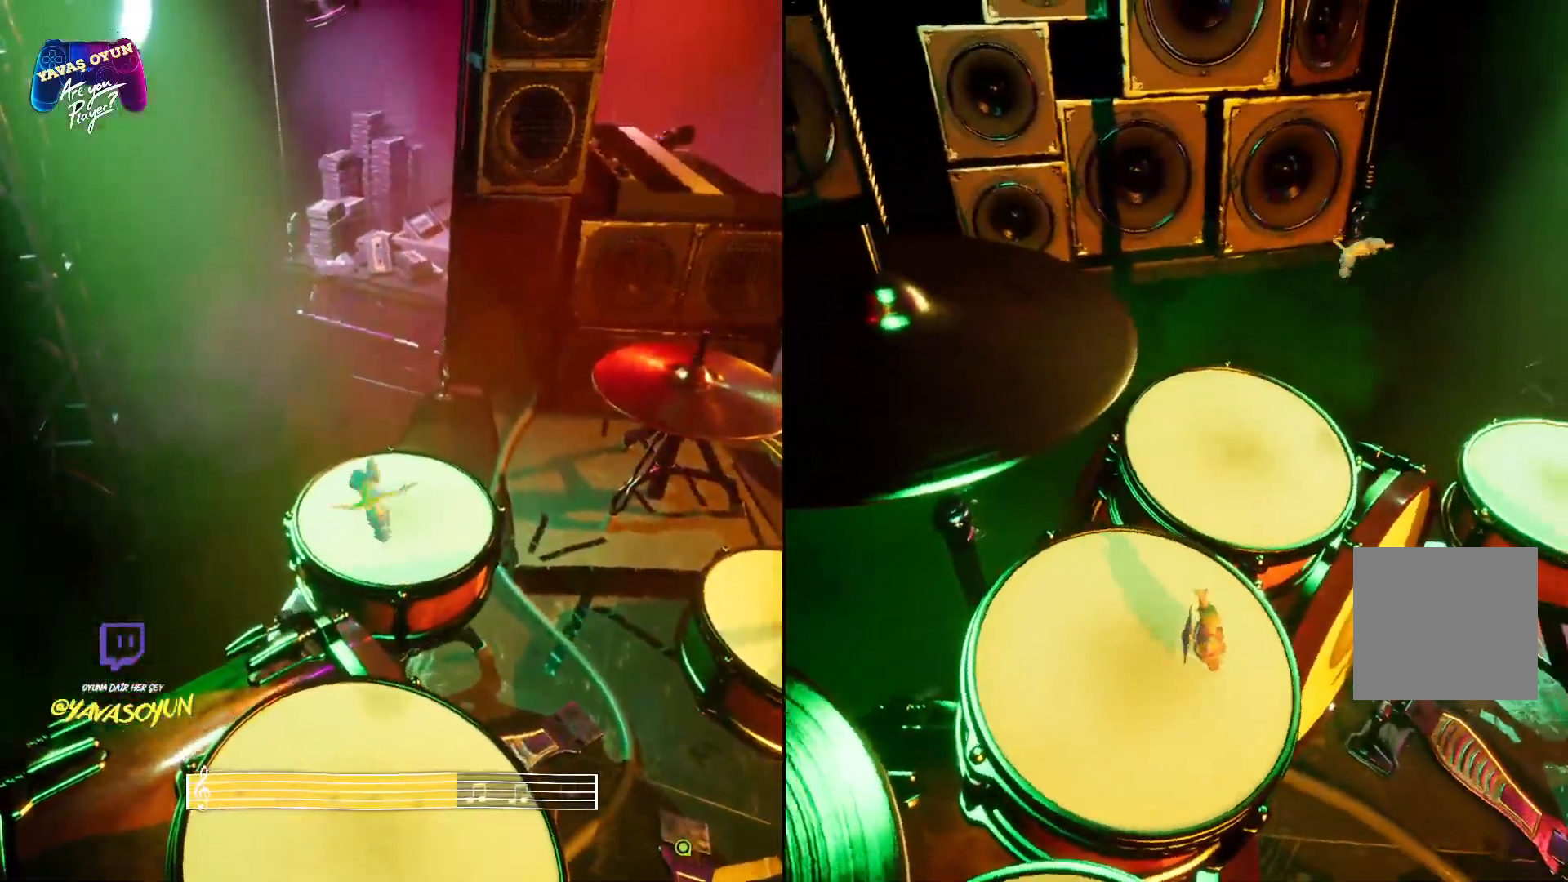
{"buttons": ["A"], "left_stick": "up-right", "right_stick": "center", "events": [[67, "A", "down"], [67, "right_stick", "center"], [100, "left_stick", "up"], [267, "A", "up"], [383, "A", "down"], [467, "left_stick", "up-right"]]}
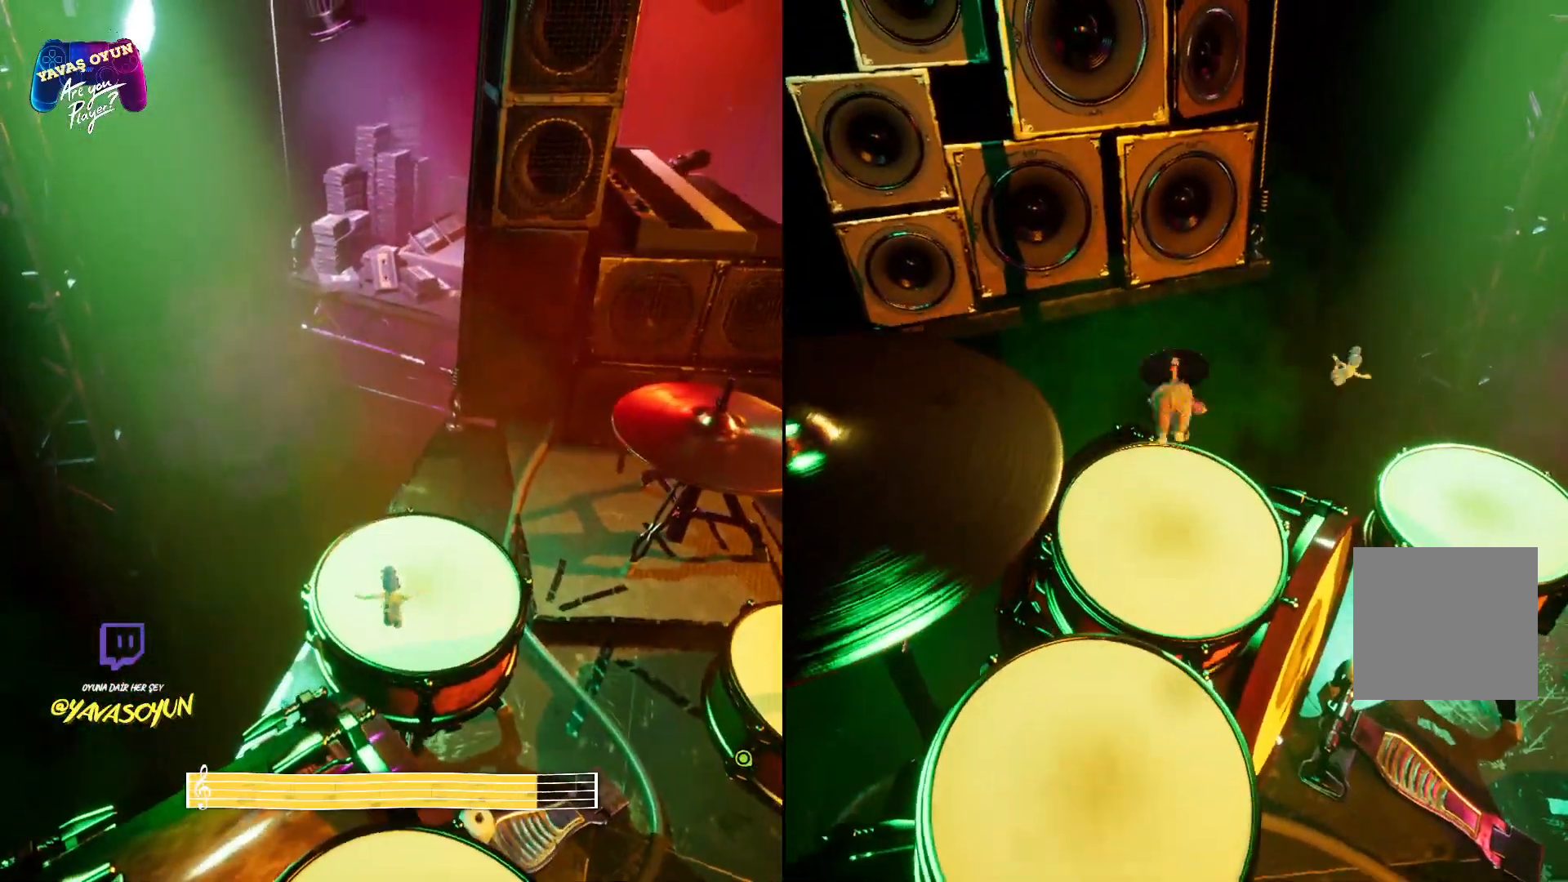
{"buttons": [], "left_stick": "left", "right_stick": "center", "events": [[17, "A", "up"], [417, "left_stick", "center"], [483, "left_stick", "left"]]}
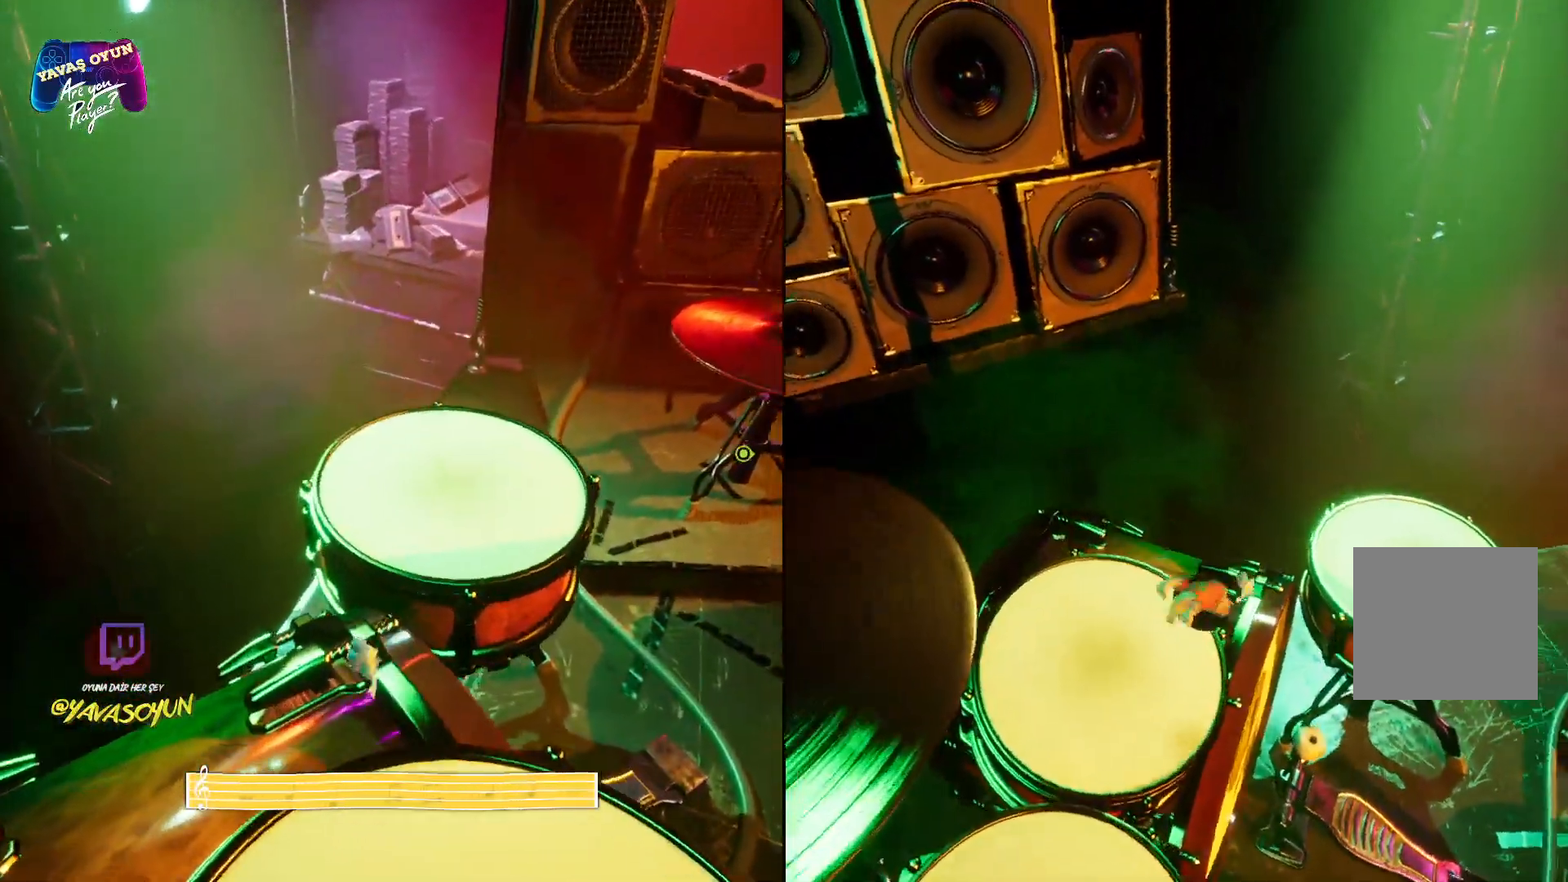
{"buttons": [], "left_stick": "left", "right_stick": "right", "events": [[150, "right_stick", "right"]]}
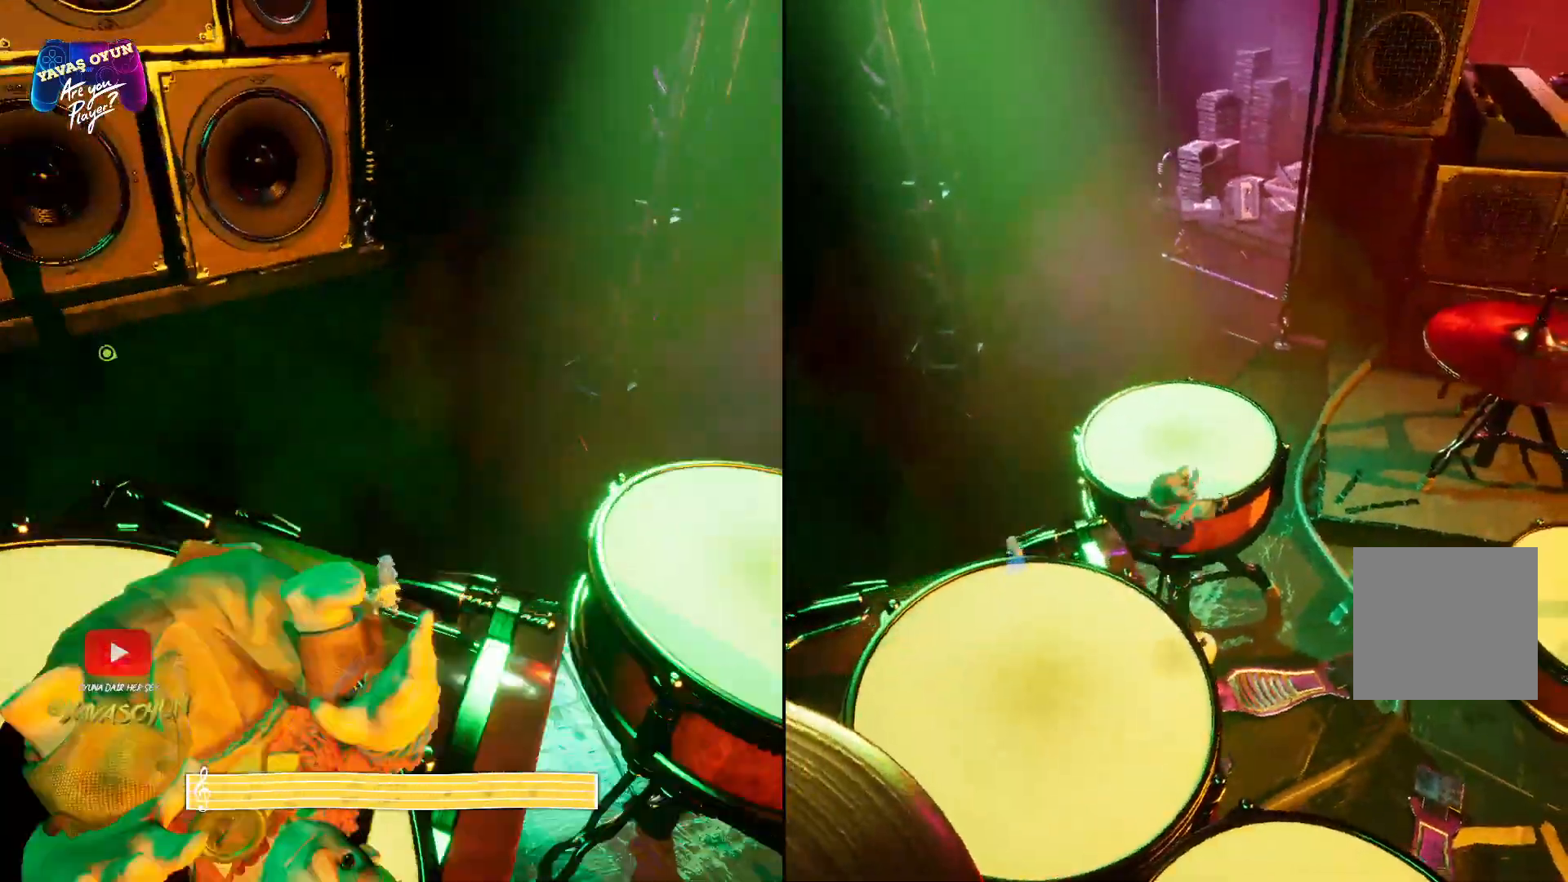
{"buttons": [], "left_stick": "up", "right_stick": "center", "events": [[217, "right_stick", "center"], [250, "left_stick", "up"]]}
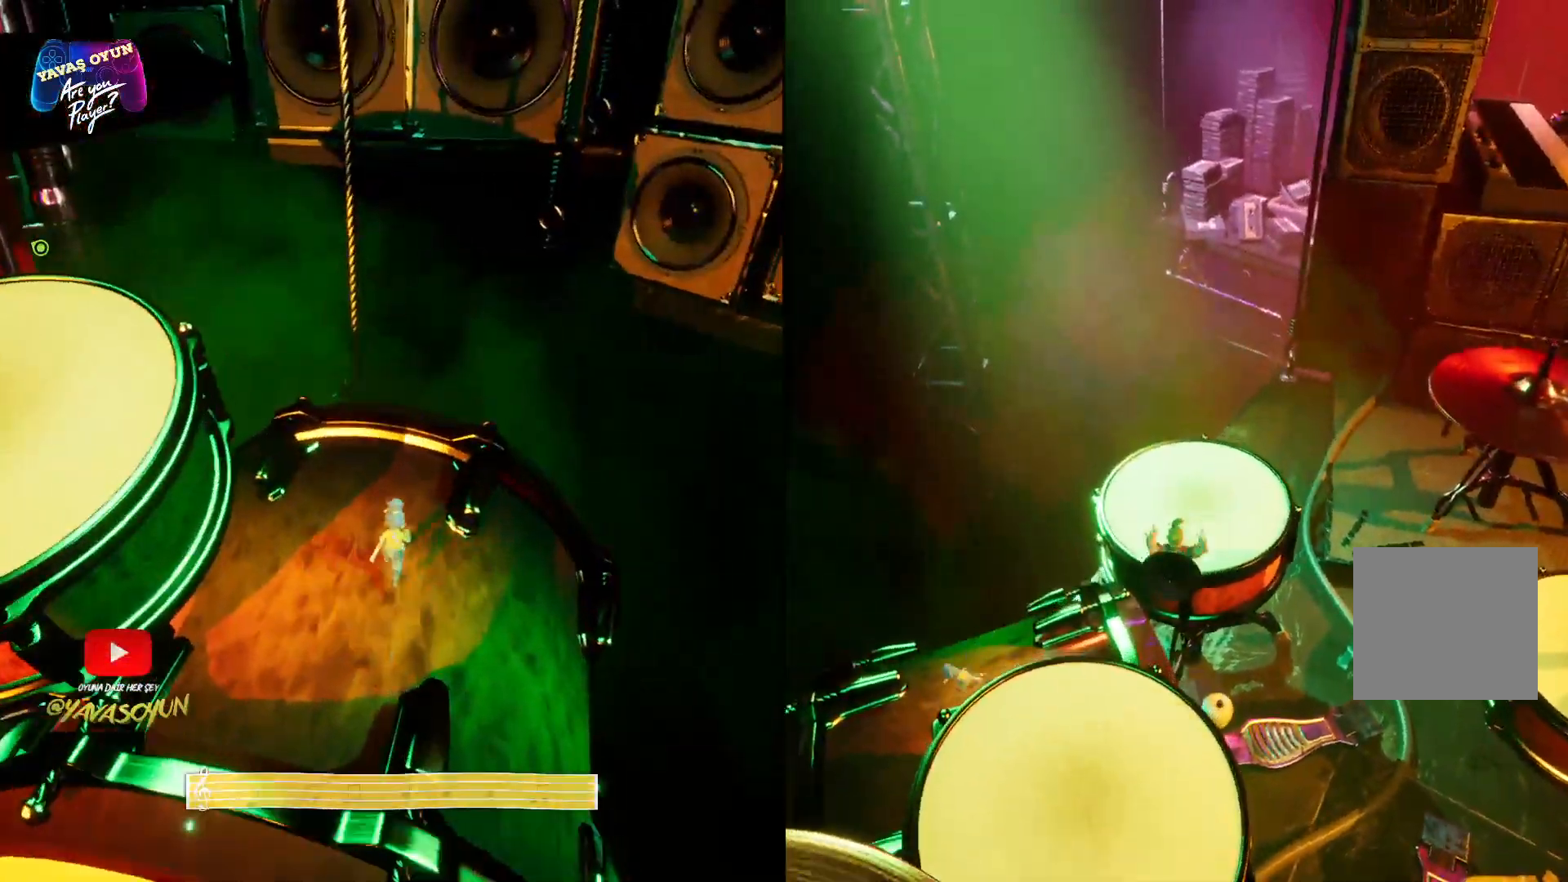
{"buttons": [], "left_stick": "down-left", "right_stick": "center", "events": [[200, "left_stick", "center"], [283, "left_stick", "down-left"]]}
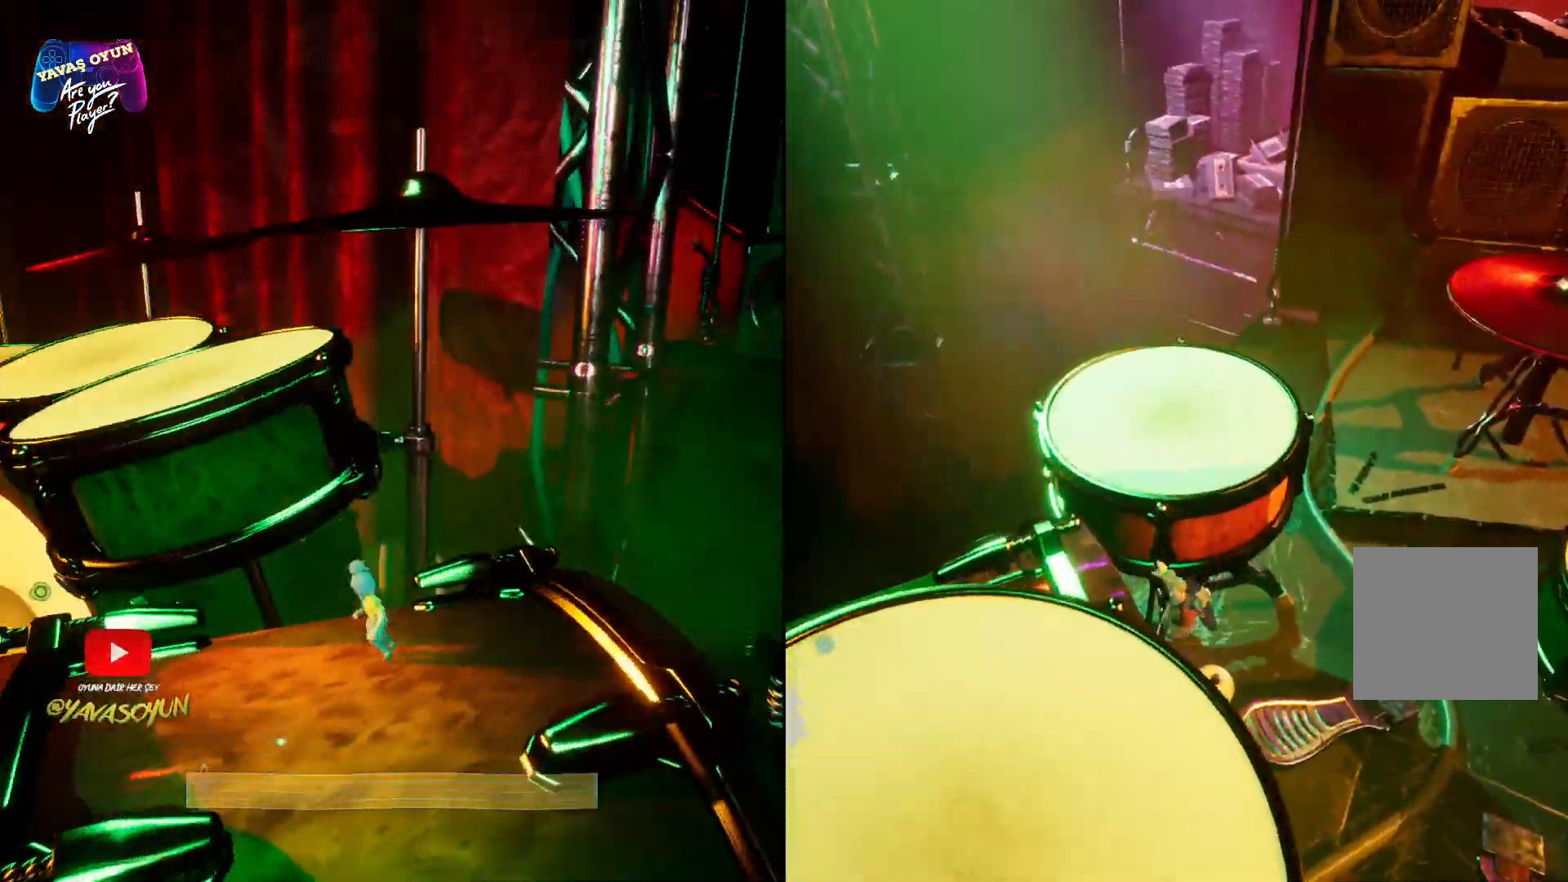
{"buttons": [], "left_stick": "left", "right_stick": "center", "events": [[300, "left_stick", "left"]]}
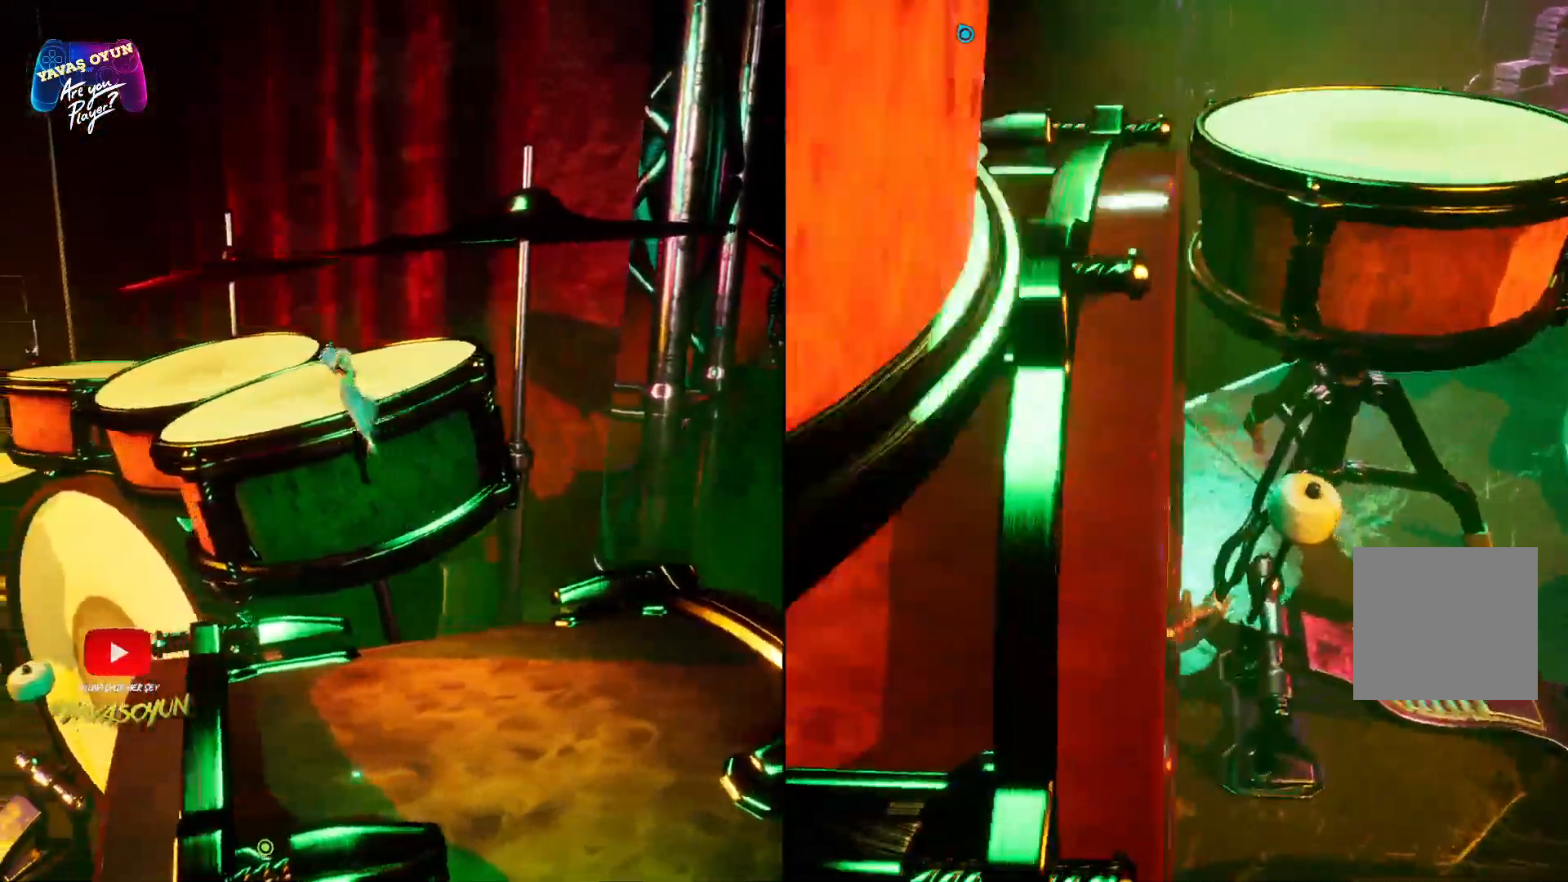
{"buttons": [], "left_stick": "up-left", "right_stick": "up", "events": [[217, "left_stick", "up-left"], [400, "right_stick", "up"]]}
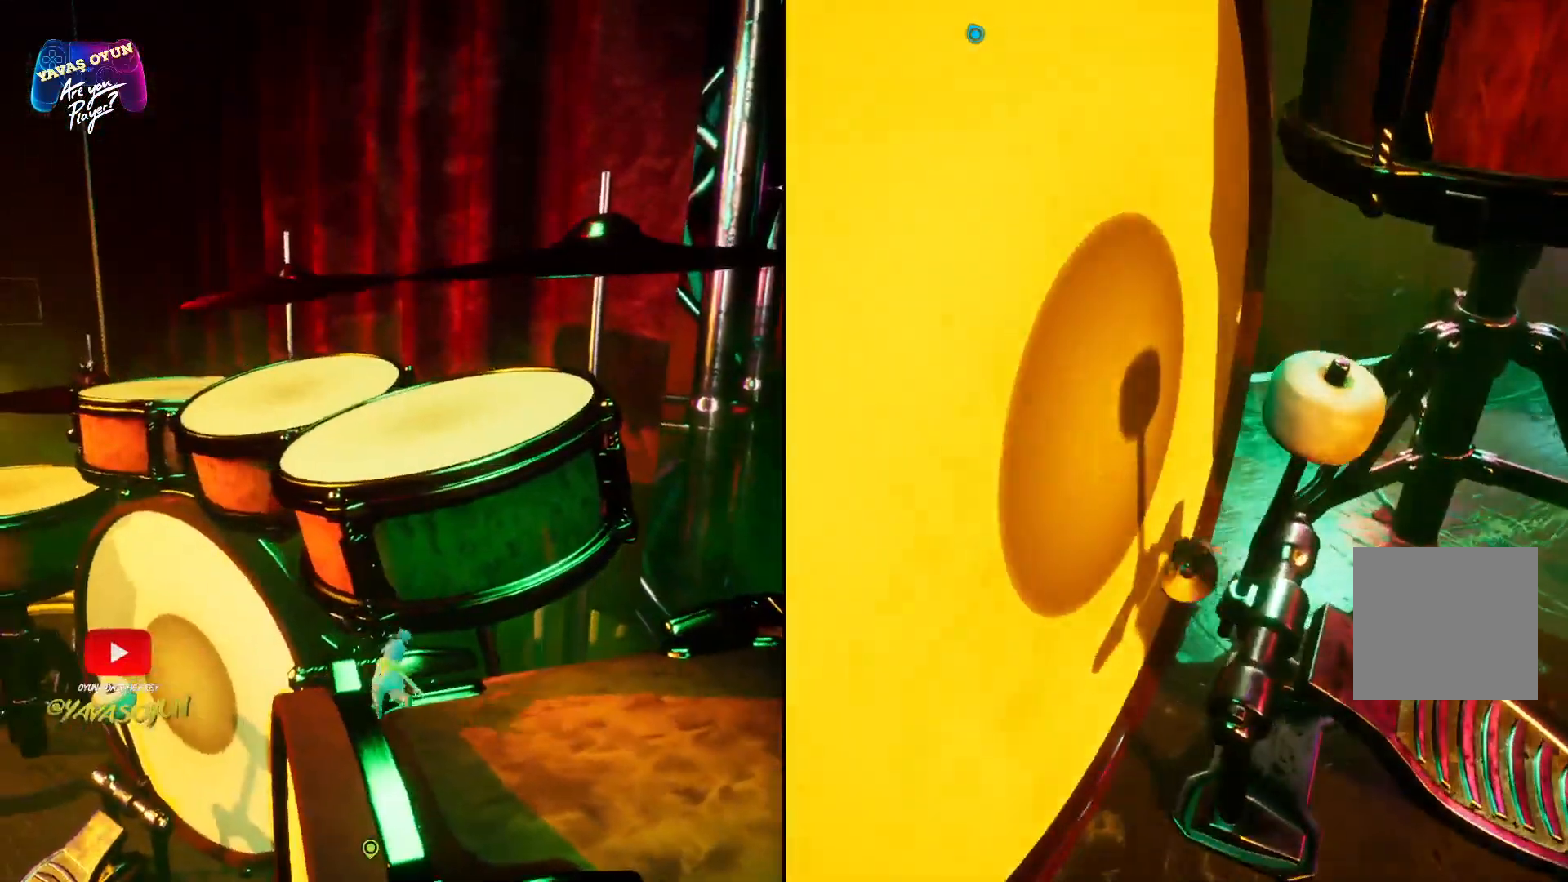
{"buttons": [], "left_stick": "right", "right_stick": "center", "events": [[200, "right_stick", "center"], [233, "left_stick", "up"], [433, "left_stick", "right"]]}